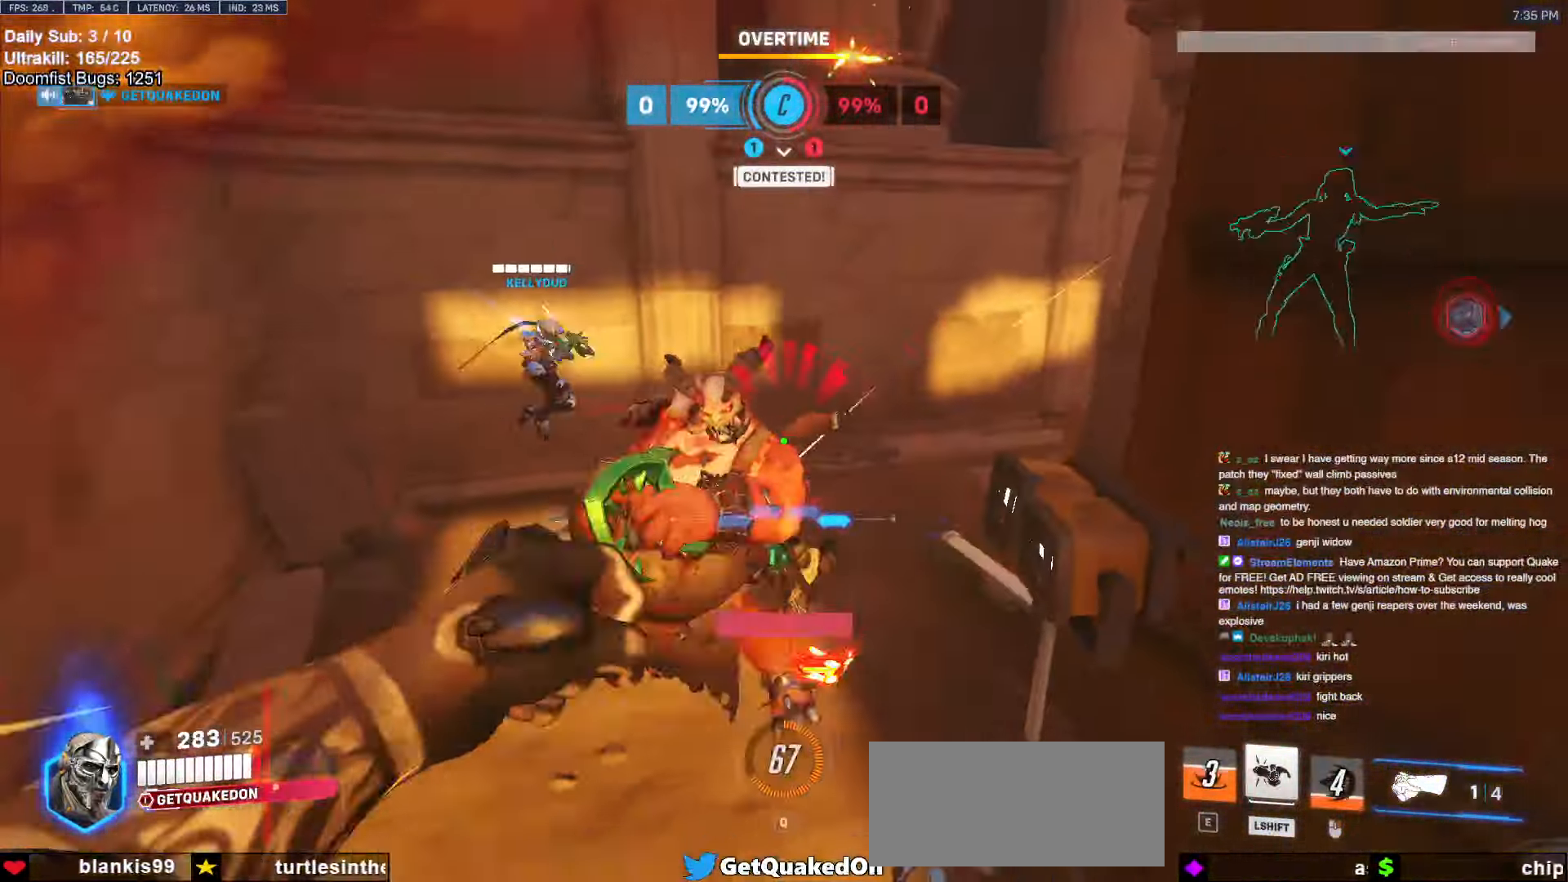
Gameplay with keyboard and mouse; each line is a JSON object with the keys and mouse buttons held at the frame after it. "events" lists presses ("down") and releases ("up") of "a", "ctrl", "d", "e", "f", "melee", "q", "r", "s", "shift", "space", "w", "mouse_left" and "mouse_right" between this image and that frame as [ms after this image, input, new state], when the widget could be followed in between. "mouse_left", "mouse_right" = the "left", "right" buttons of the "mouse" list. No other keys are recorded. Mouse movement is not recorded. Key names are as the overlay labels them; some are game actions (e.g. jump) rather than physical keys.
{"keys": ["d"], "mouse": [], "events": [[83, "a", "up"], [183, "d", "down"], [183, "mouse_left", "down"], [316, "mouse_left", "up"], [366, "s", "up"]]}
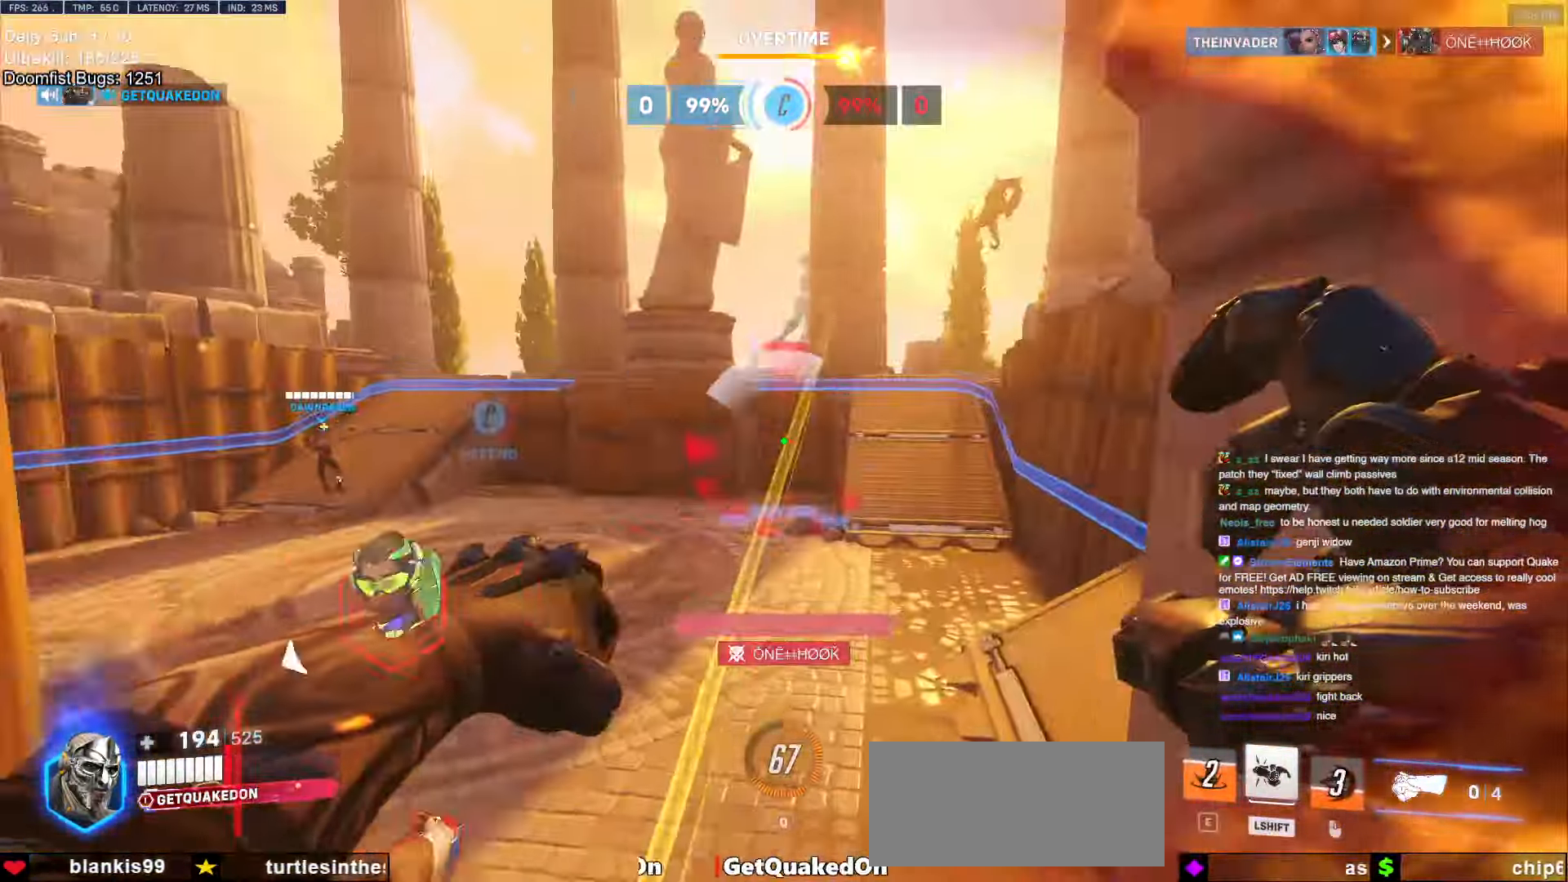
{"keys": ["a", "w"], "mouse": [], "events": [[16, "d", "up"], [16, "w", "down"], [66, "a", "down"], [250, "a", "up"], [350, "space", "down"], [483, "a", "down"], [483, "space", "up"]]}
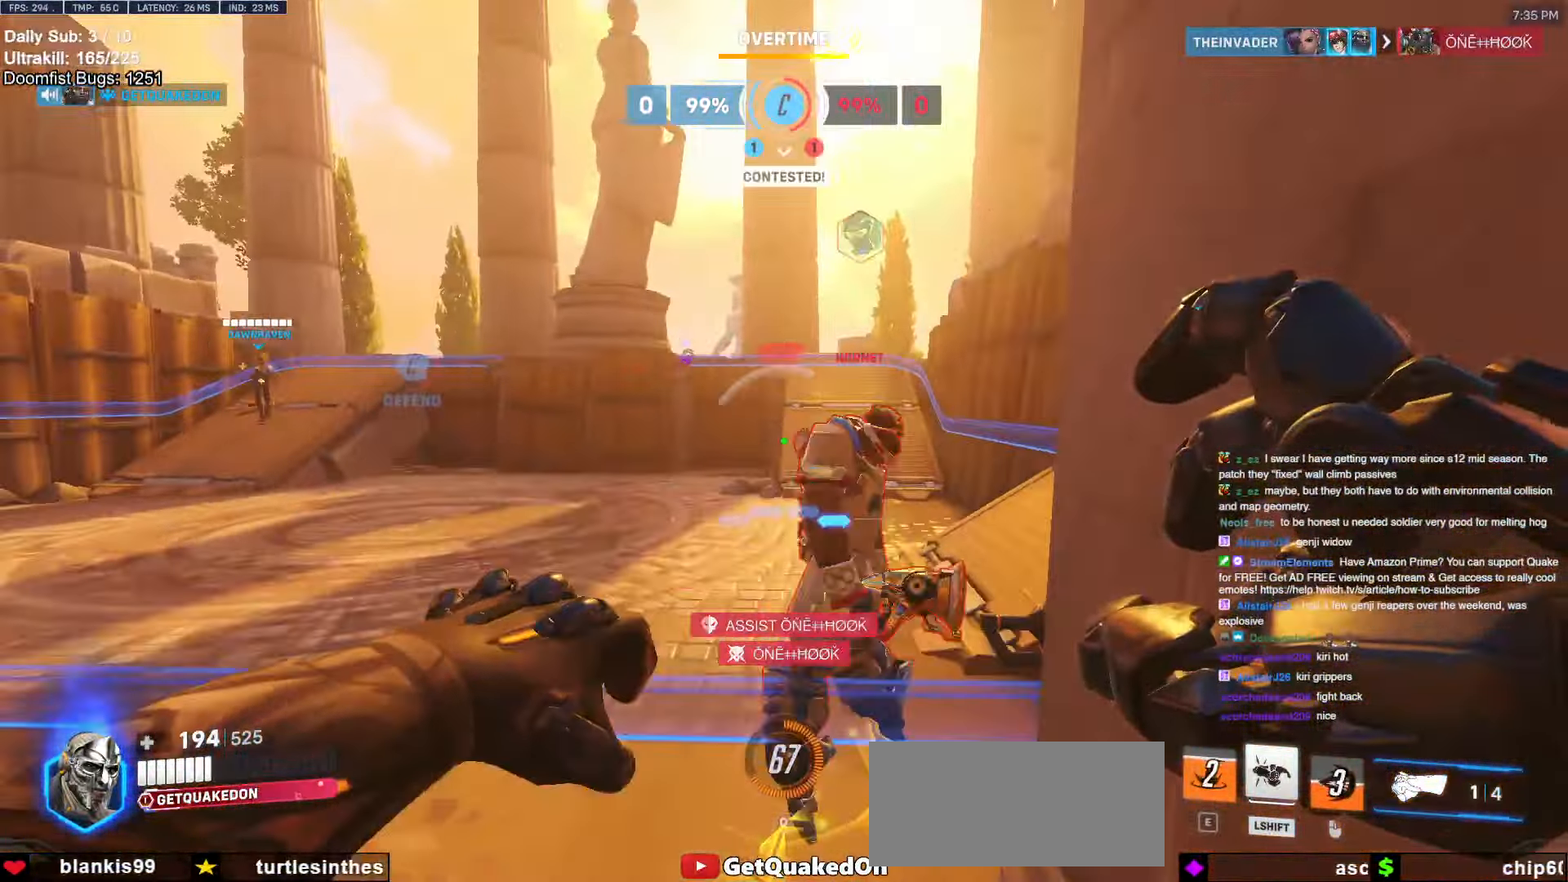
{"keys": ["a", "space"], "mouse": [], "events": [[116, "mouse_left", "down"], [266, "melee", "down"], [450, "mouse_left", "up"], [450, "space", "down"], [500, "melee", "up"], [500, "w", "up"]]}
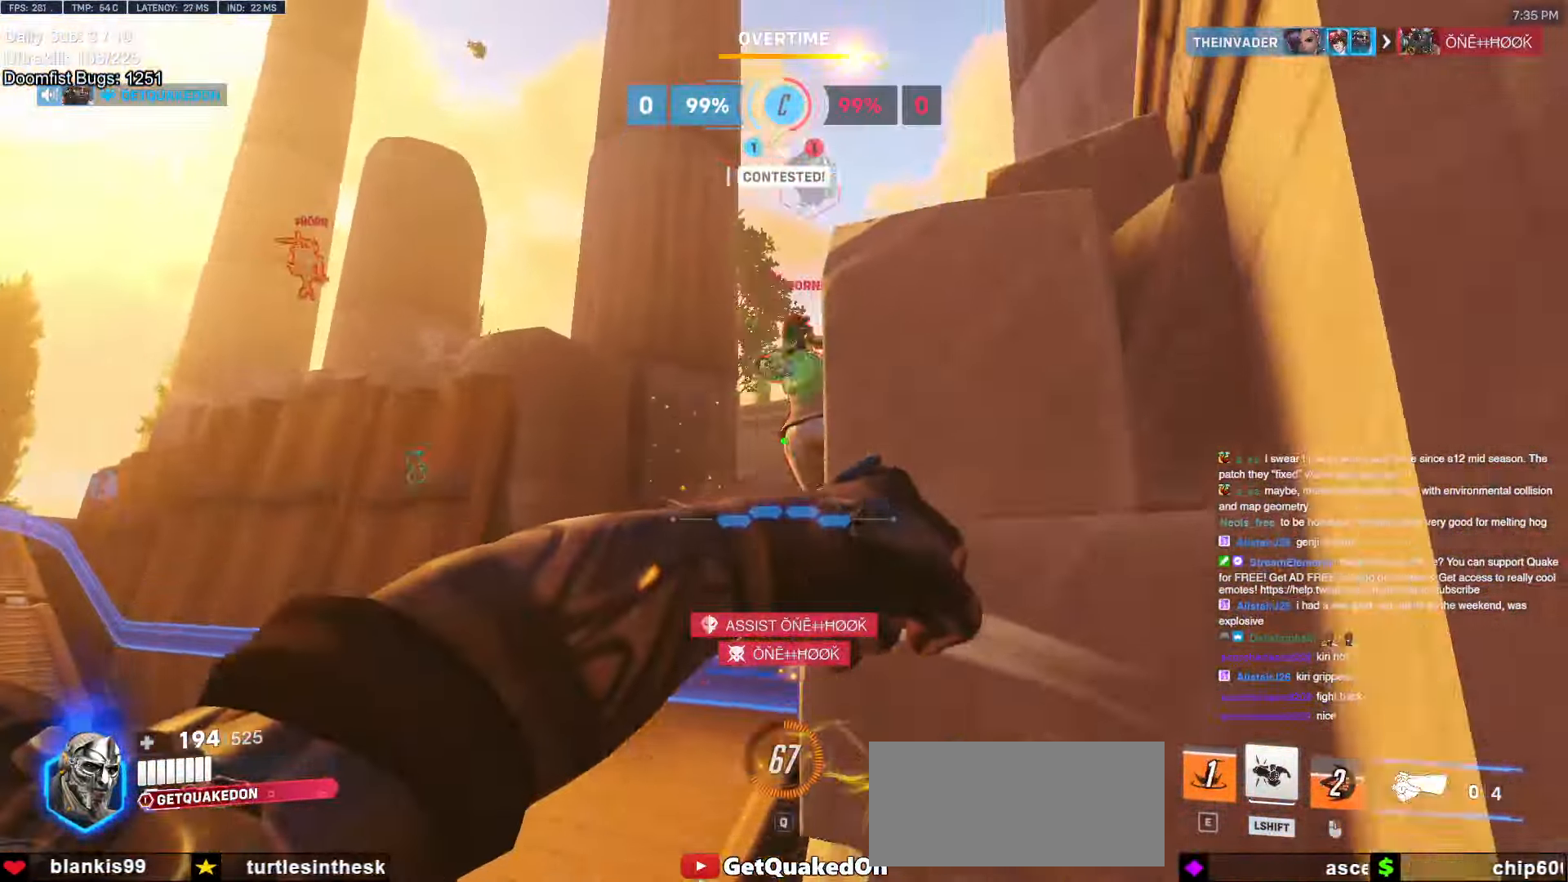
{"keys": ["a"], "mouse": ["left"], "events": [[150, "space", "up"], [183, "w", "down"], [366, "mouse_left", "down"], [416, "w", "up"]]}
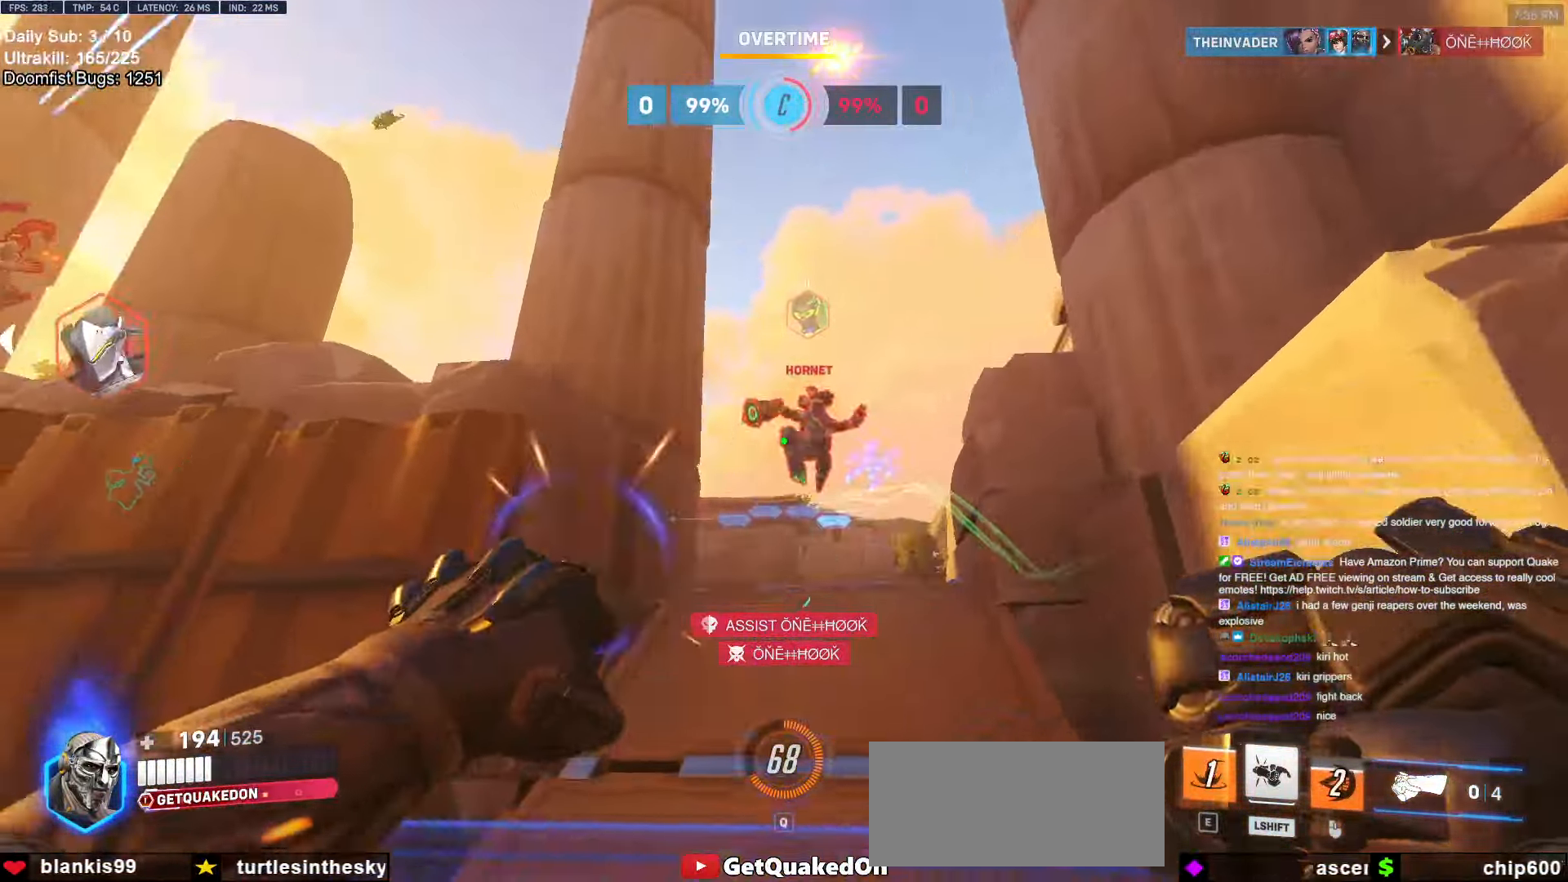
{"keys": ["a"], "mouse": [], "events": [[16, "mouse_left", "up"], [66, "a", "up"], [66, "d", "down"], [200, "a", "down"], [200, "d", "up"], [250, "s", "down"], [383, "s", "up"]]}
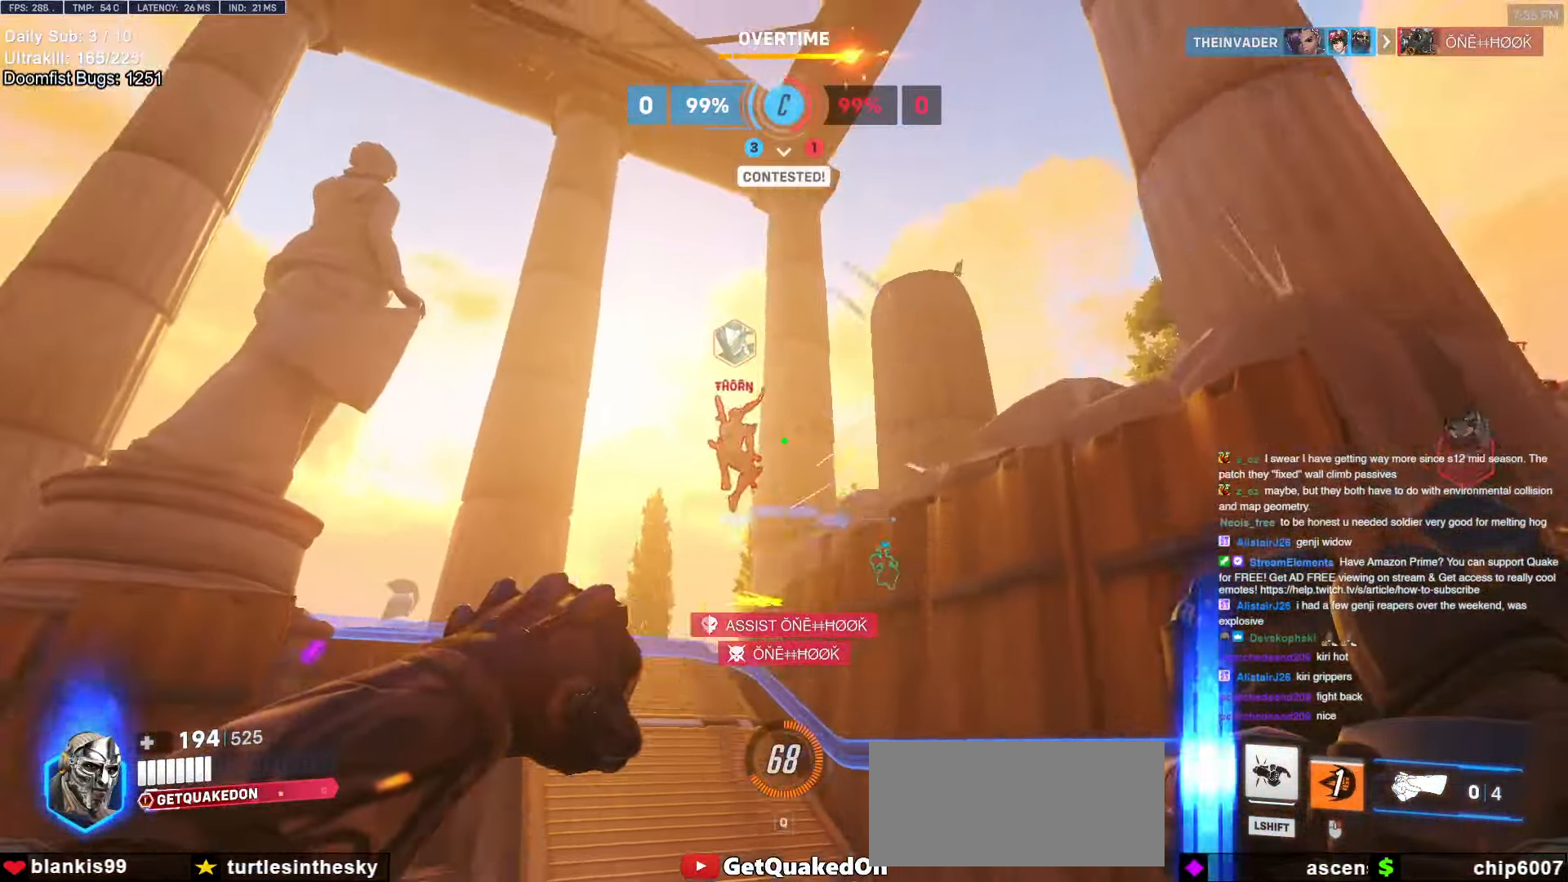
{"keys": ["a"], "mouse": [], "events": [[83, "mouse_left", "down"], [216, "w", "down"], [266, "a", "up"], [266, "mouse_left", "up"], [316, "e", "down"], [450, "a", "down"], [450, "e", "up"], [500, "w", "up"]]}
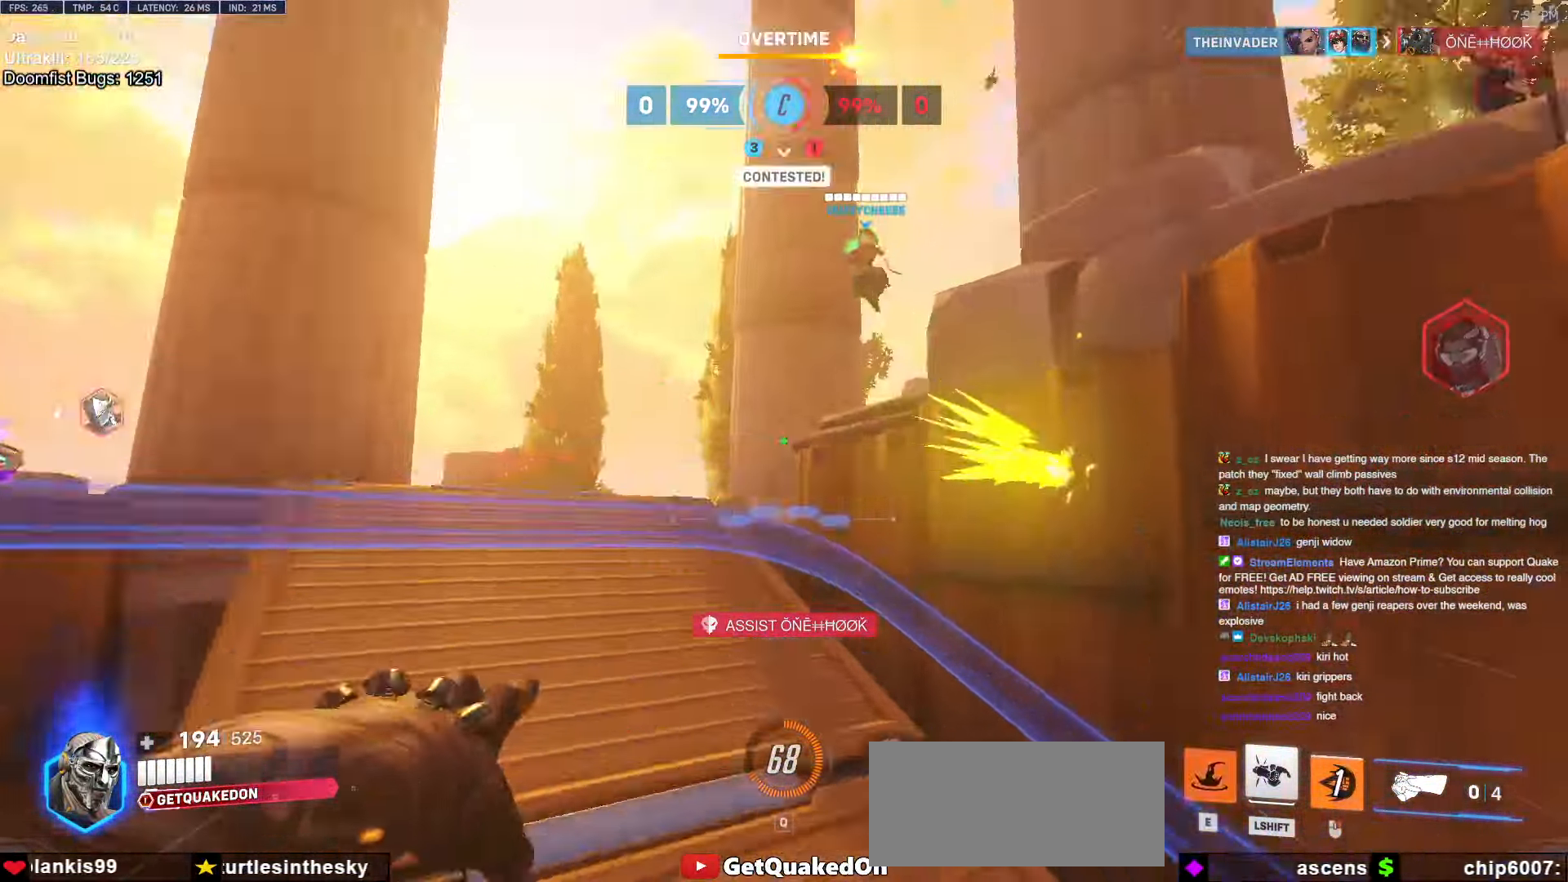
{"keys": ["w"], "mouse": ["right"], "events": [[83, "s", "down"], [133, "a", "up"], [233, "a", "down"], [233, "s", "up"], [283, "a", "up"], [333, "mouse_right", "down"], [366, "w", "down"]]}
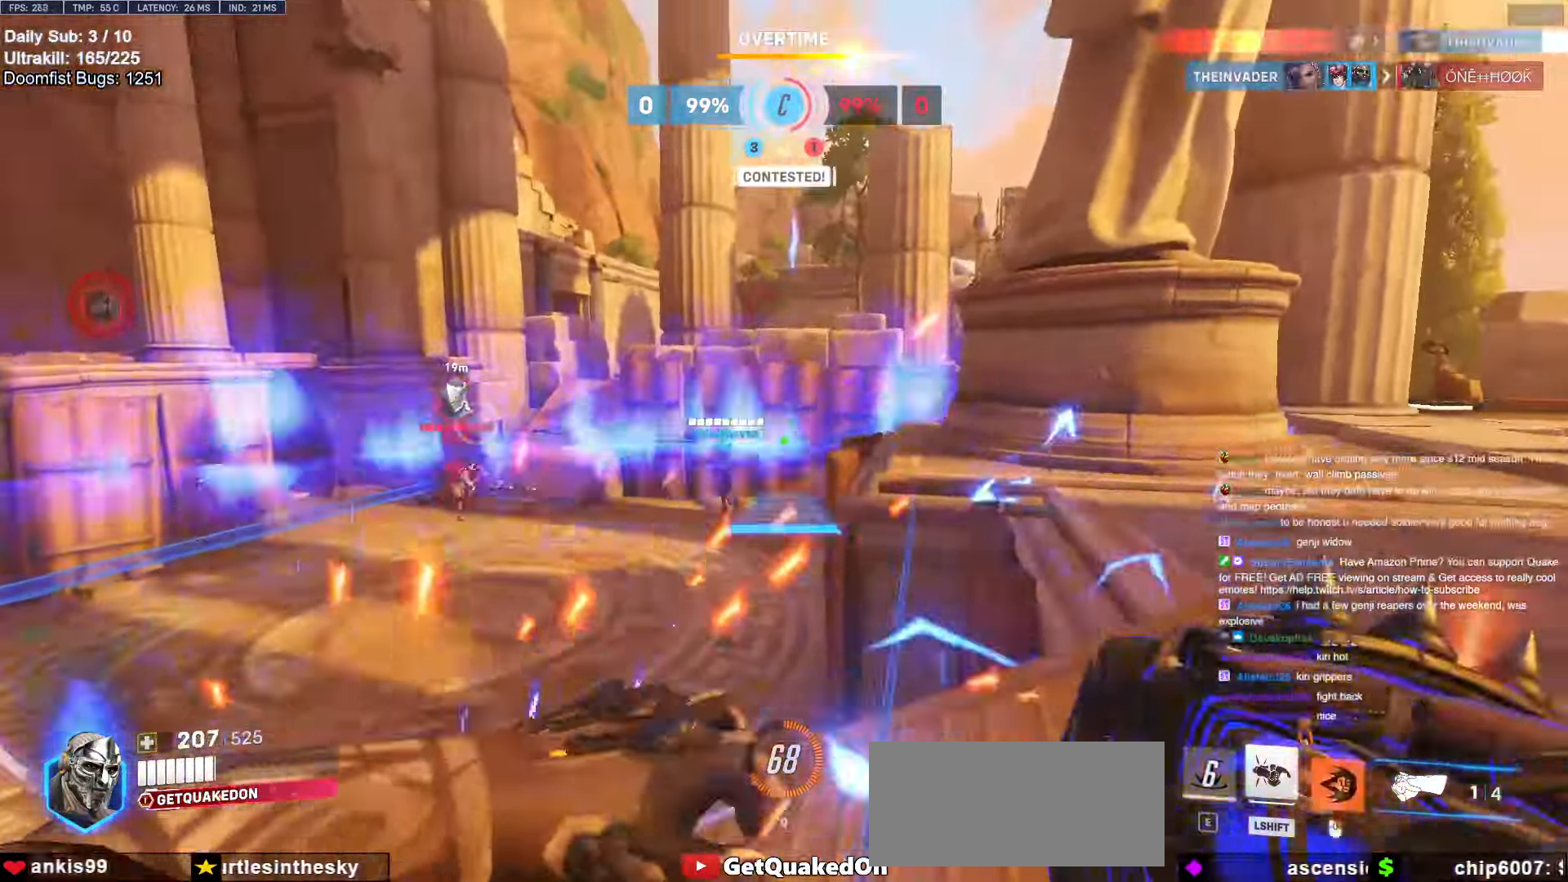
{"keys": ["a", "w"], "mouse": ["right"], "events": [[300, "a", "down"], [333, "a", "up"], [483, "a", "down"]]}
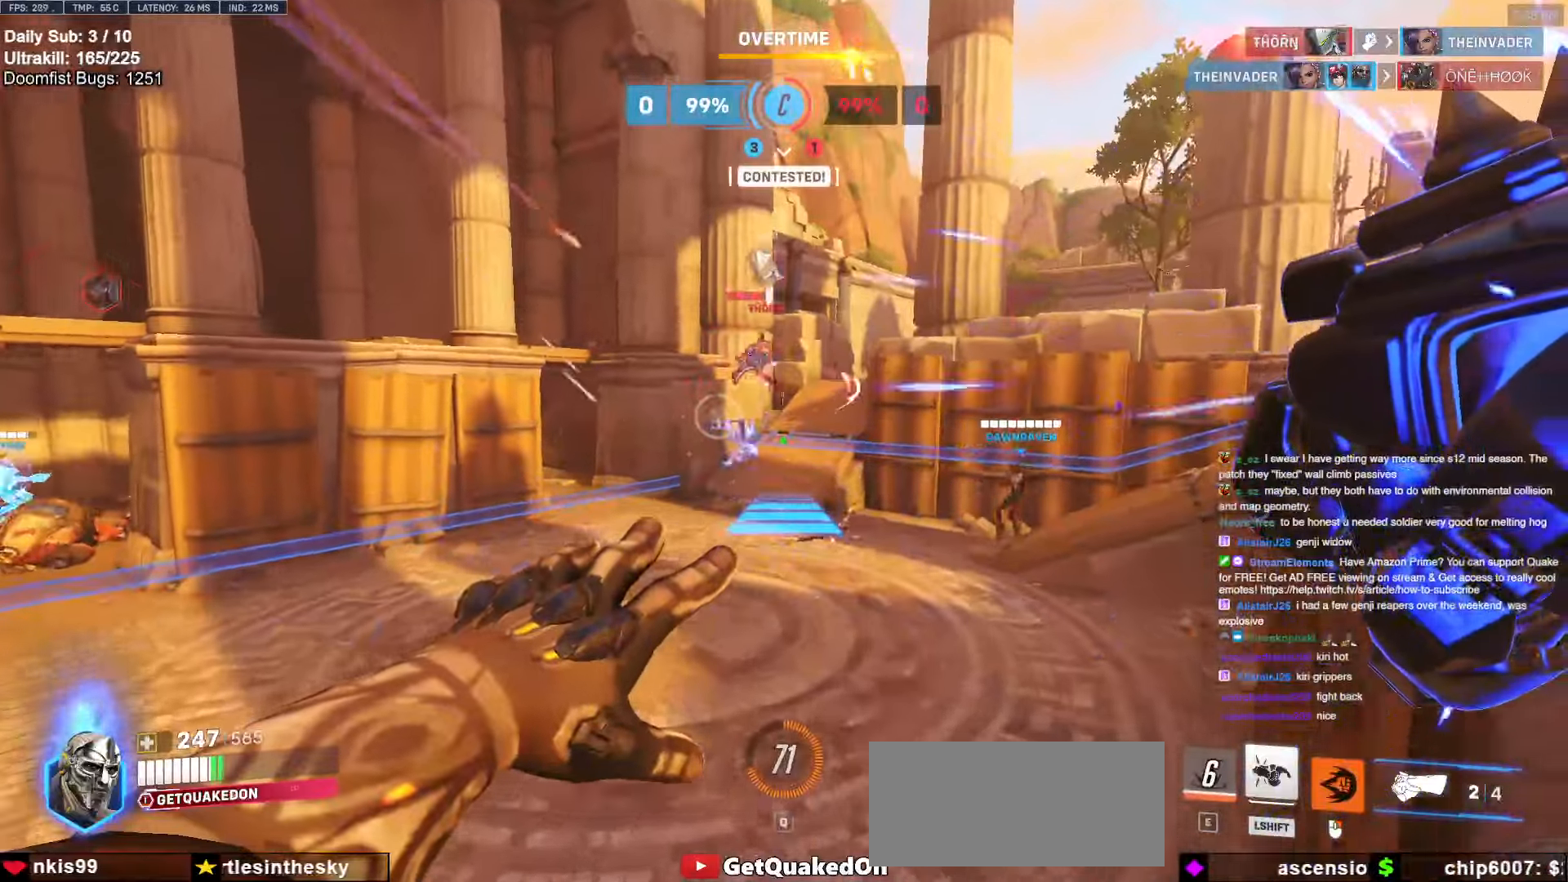
{"keys": ["w"], "mouse": [], "events": [[83, "space", "down"], [116, "a", "up"], [216, "space", "up"], [300, "mouse_right", "up"]]}
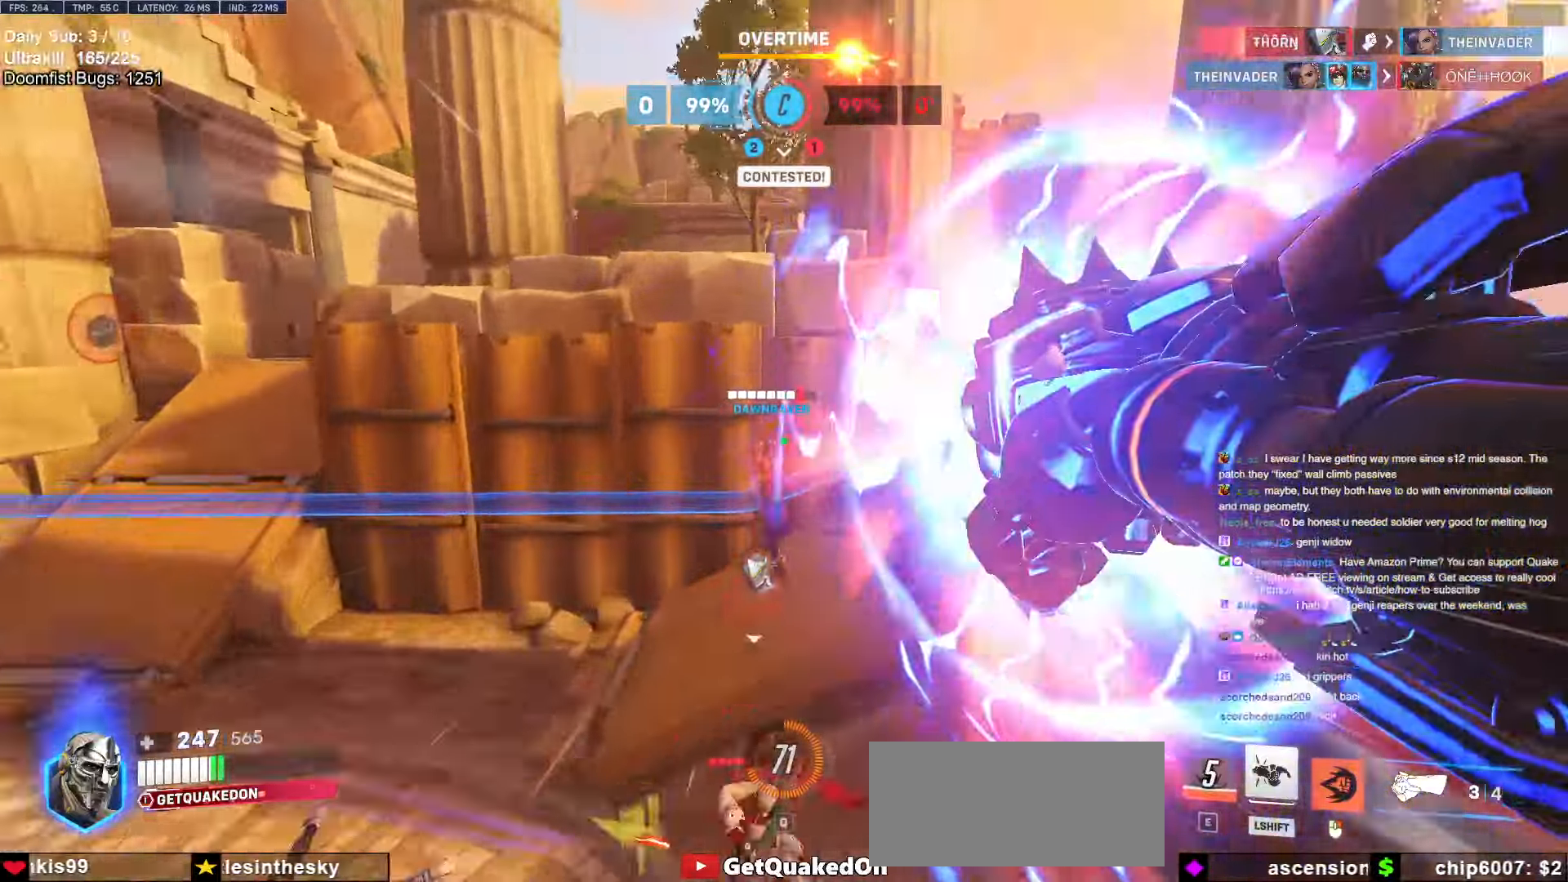
{"keys": ["w"], "mouse": [], "events": []}
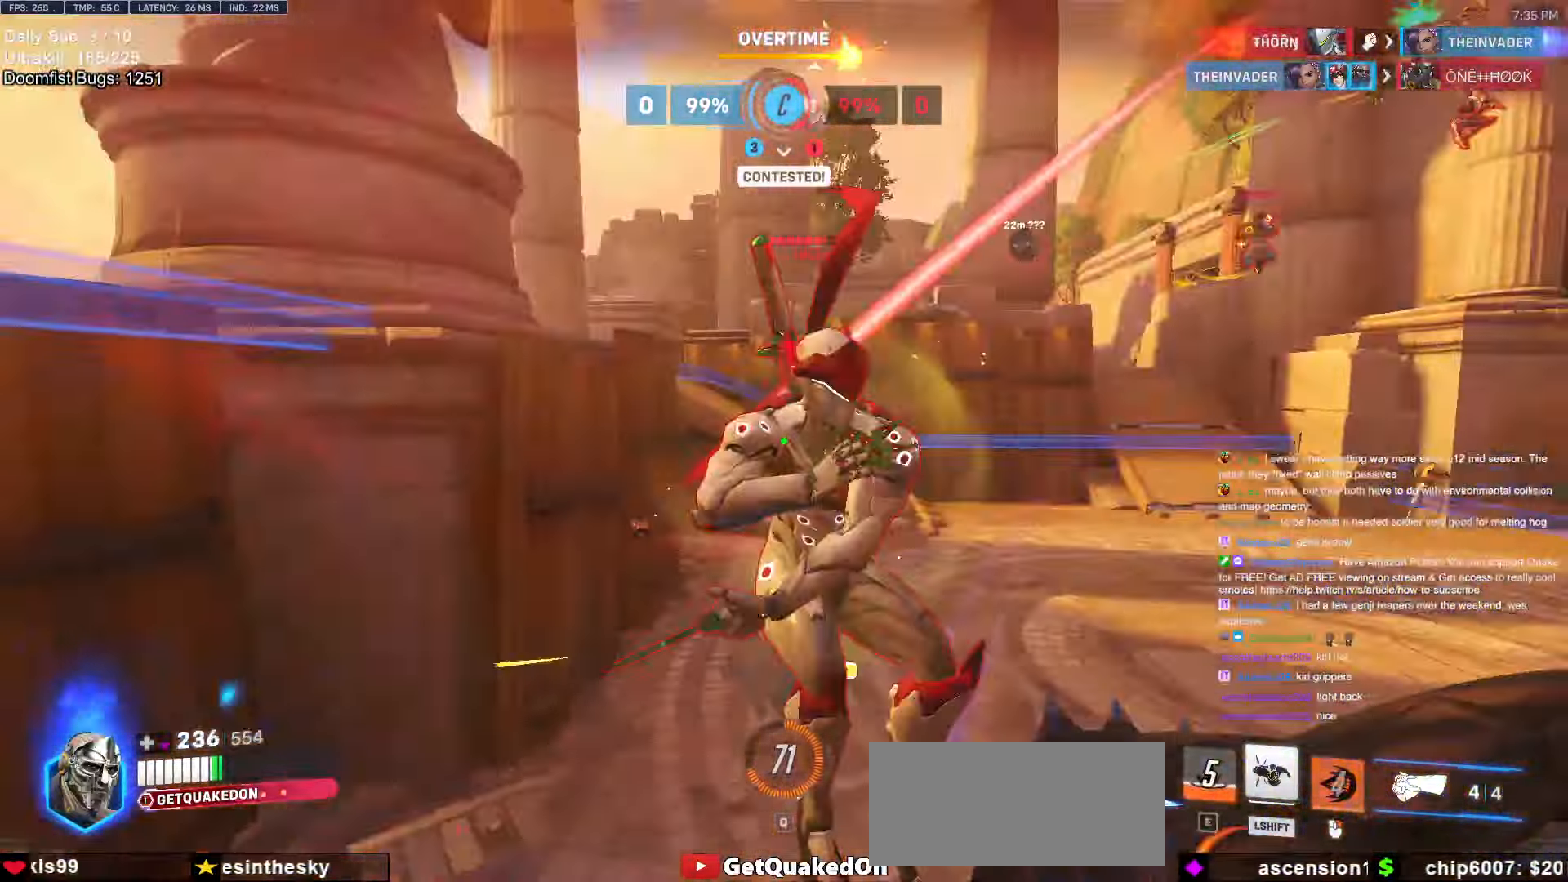
{"keys": ["a", "s"], "mouse": [], "events": [[50, "mouse_left", "down"], [200, "d", "down"], [200, "mouse_left", "up"], [300, "melee", "down"], [300, "w", "up"], [433, "melee", "up"], [433, "s", "down"], [483, "a", "down"], [483, "d", "up"]]}
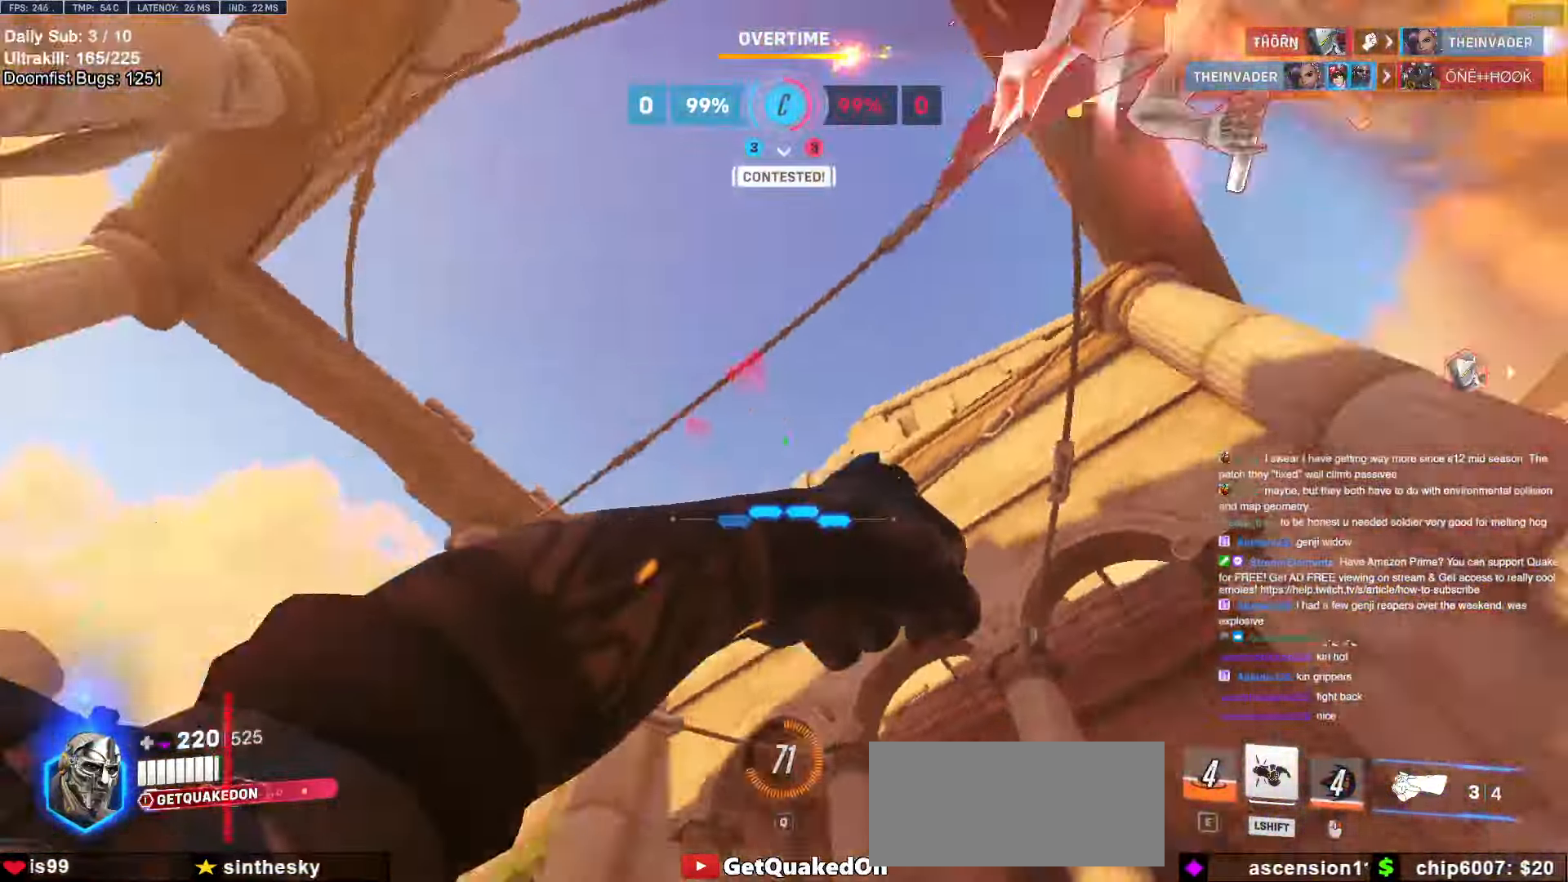
{"keys": ["space", "w"], "mouse": [], "events": [[33, "s", "up"], [350, "w", "down"], [450, "a", "up"], [500, "space", "down"]]}
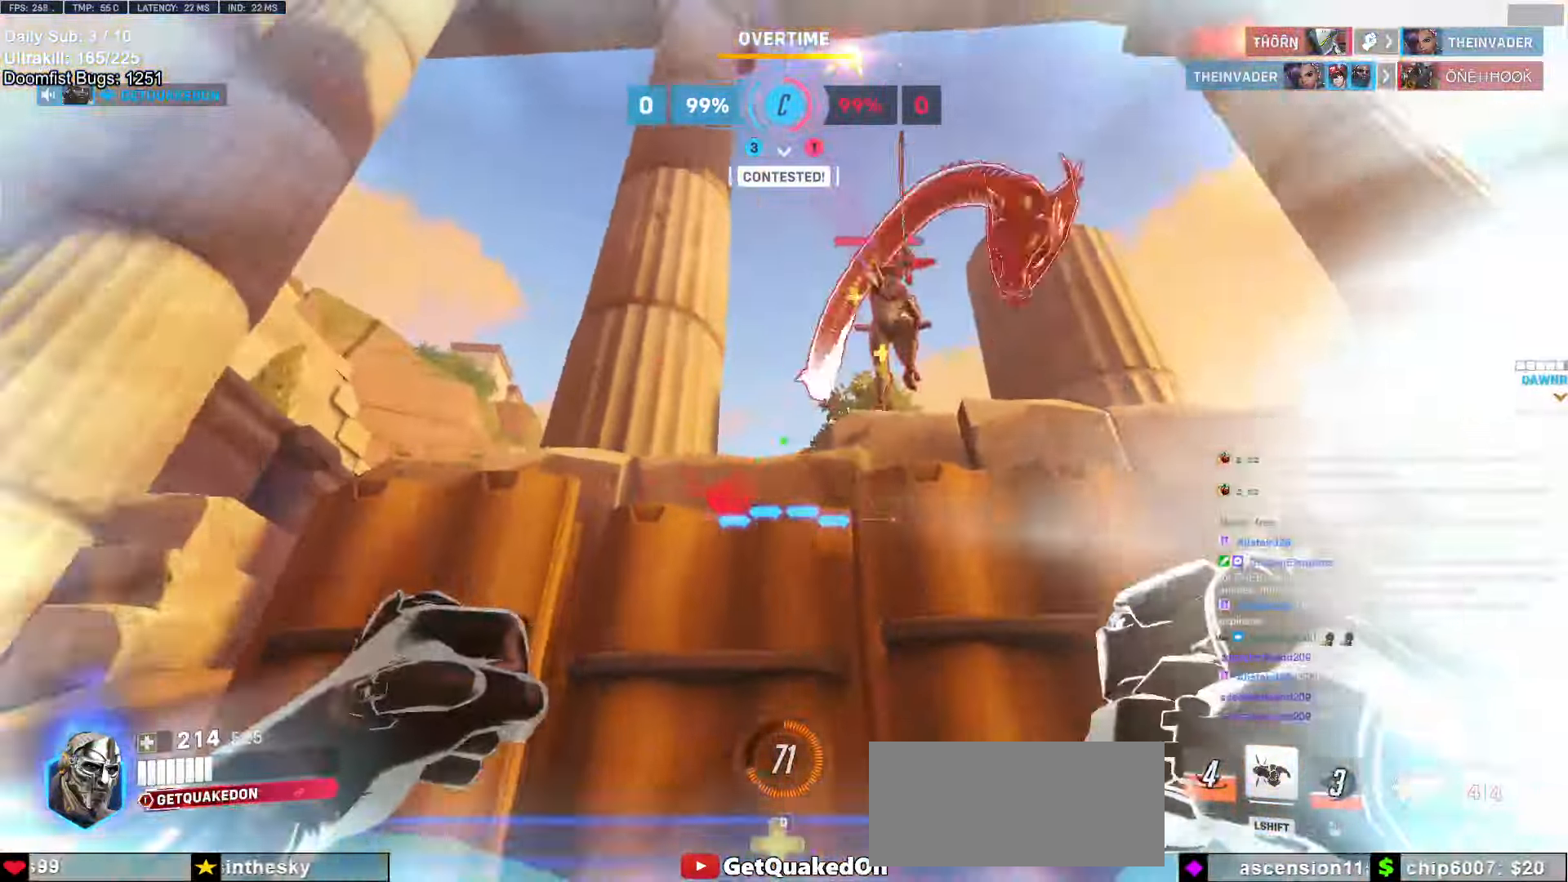
{"keys": ["a"], "mouse": ["left"], "events": [[83, "d", "down"], [83, "mouse_left", "down"], [133, "space", "up"], [133, "w", "up"], [233, "mouse_left", "up"], [366, "mouse_left", "down"], [466, "a", "down"], [466, "d", "up"]]}
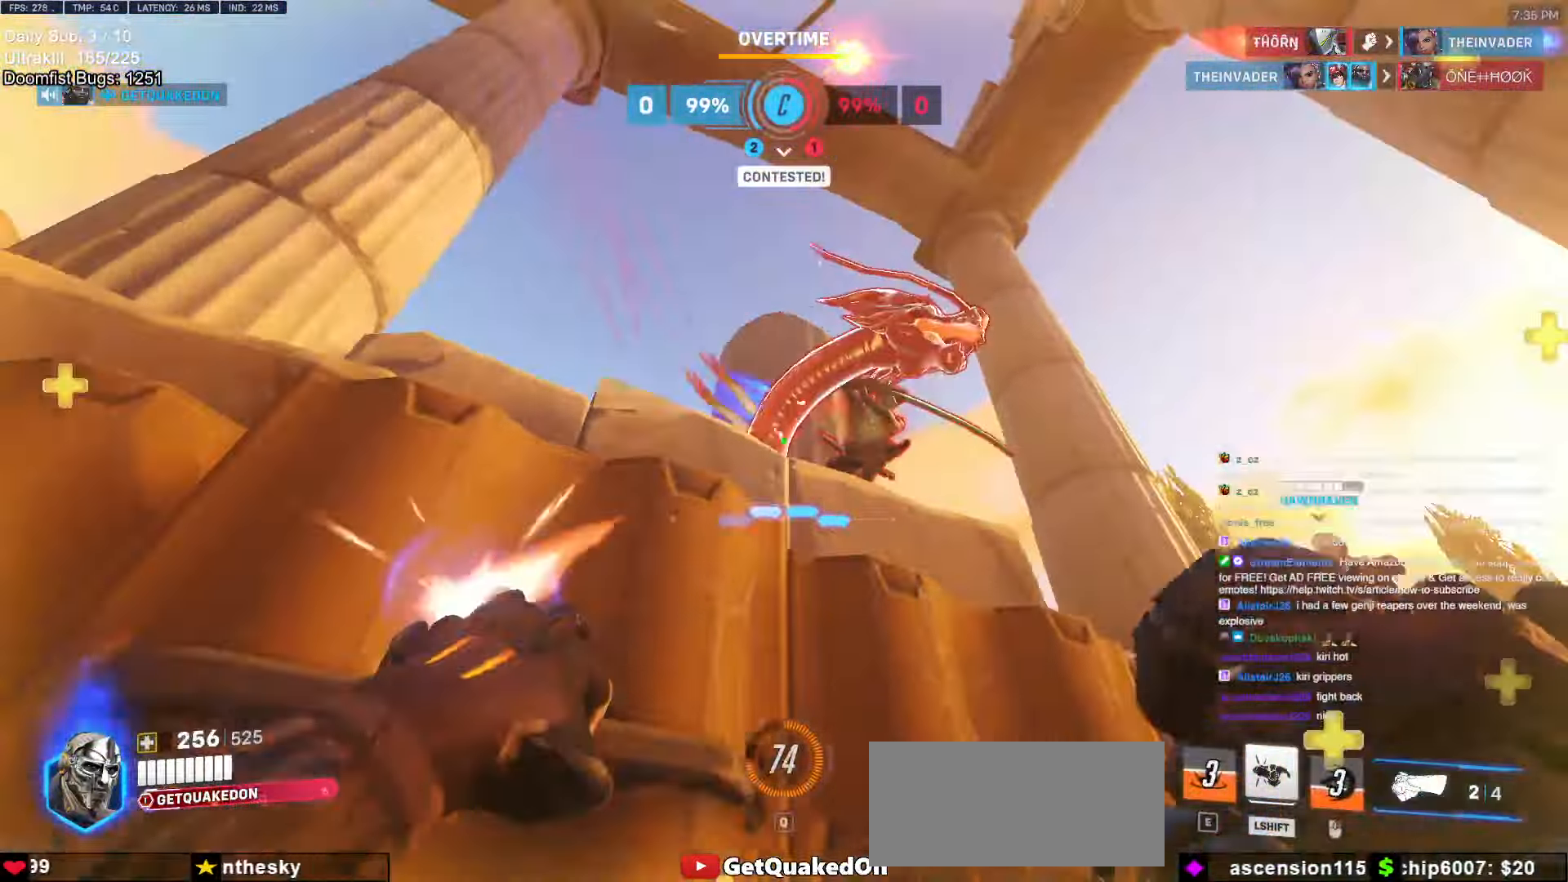
{"keys": ["a", "w"], "mouse": [], "events": [[16, "a", "up"], [16, "d", "down"], [16, "mouse_left", "up"], [200, "w", "down"], [250, "d", "up"], [433, "a", "down"]]}
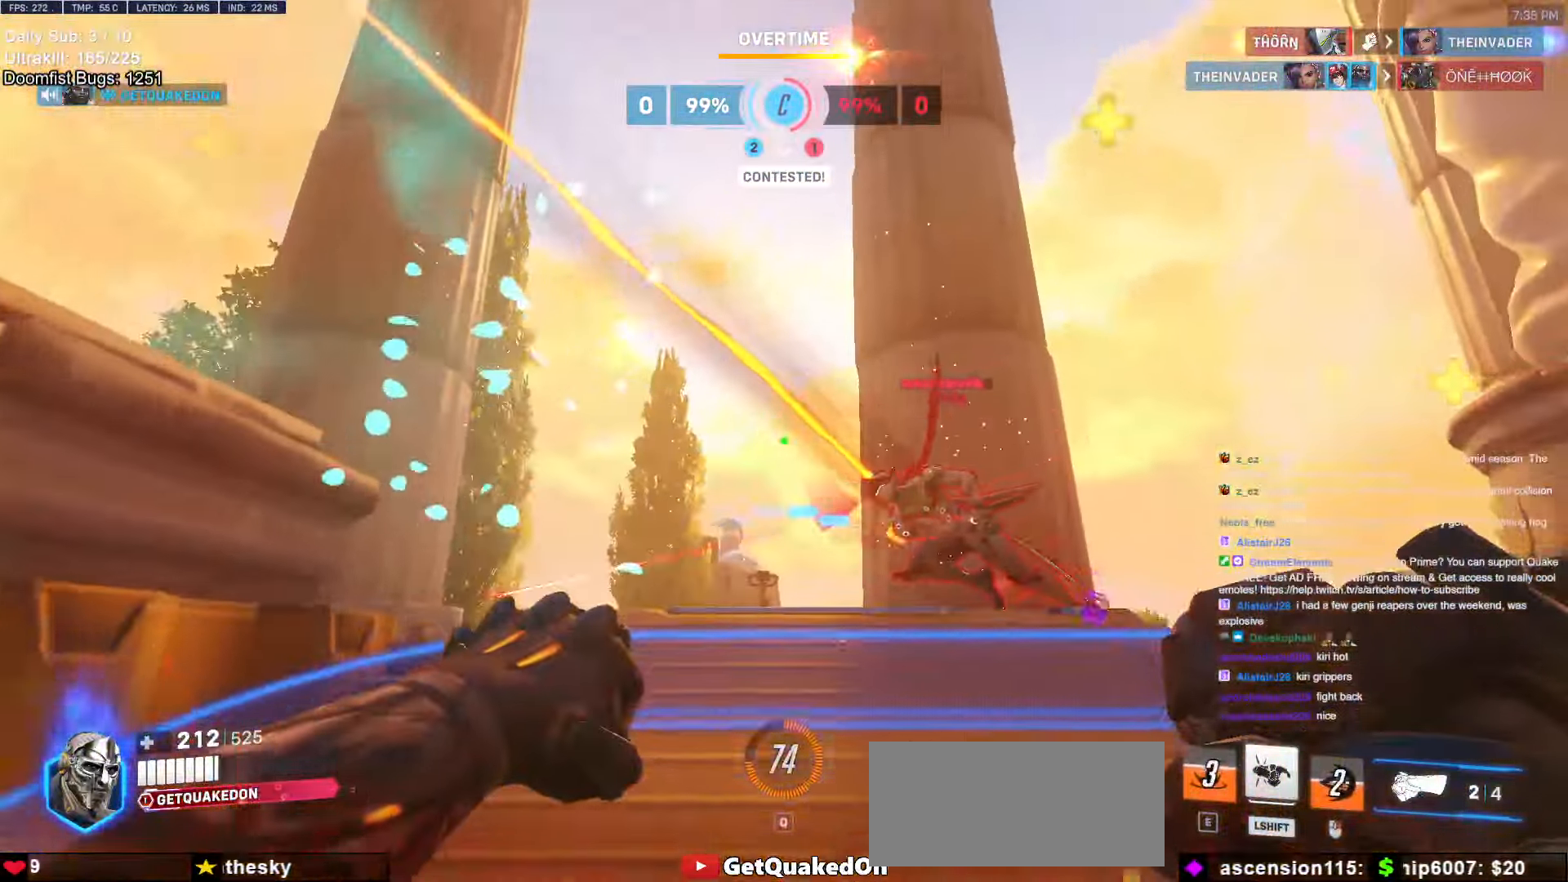
{"keys": ["s", "space"], "mouse": [], "events": [[66, "a", "up"], [166, "mouse_left", "down"], [166, "shift", "down"], [216, "d", "down"], [216, "w", "up"], [316, "mouse_left", "up"], [316, "shift", "up"], [350, "s", "down"], [450, "d", "up"], [500, "space", "down"]]}
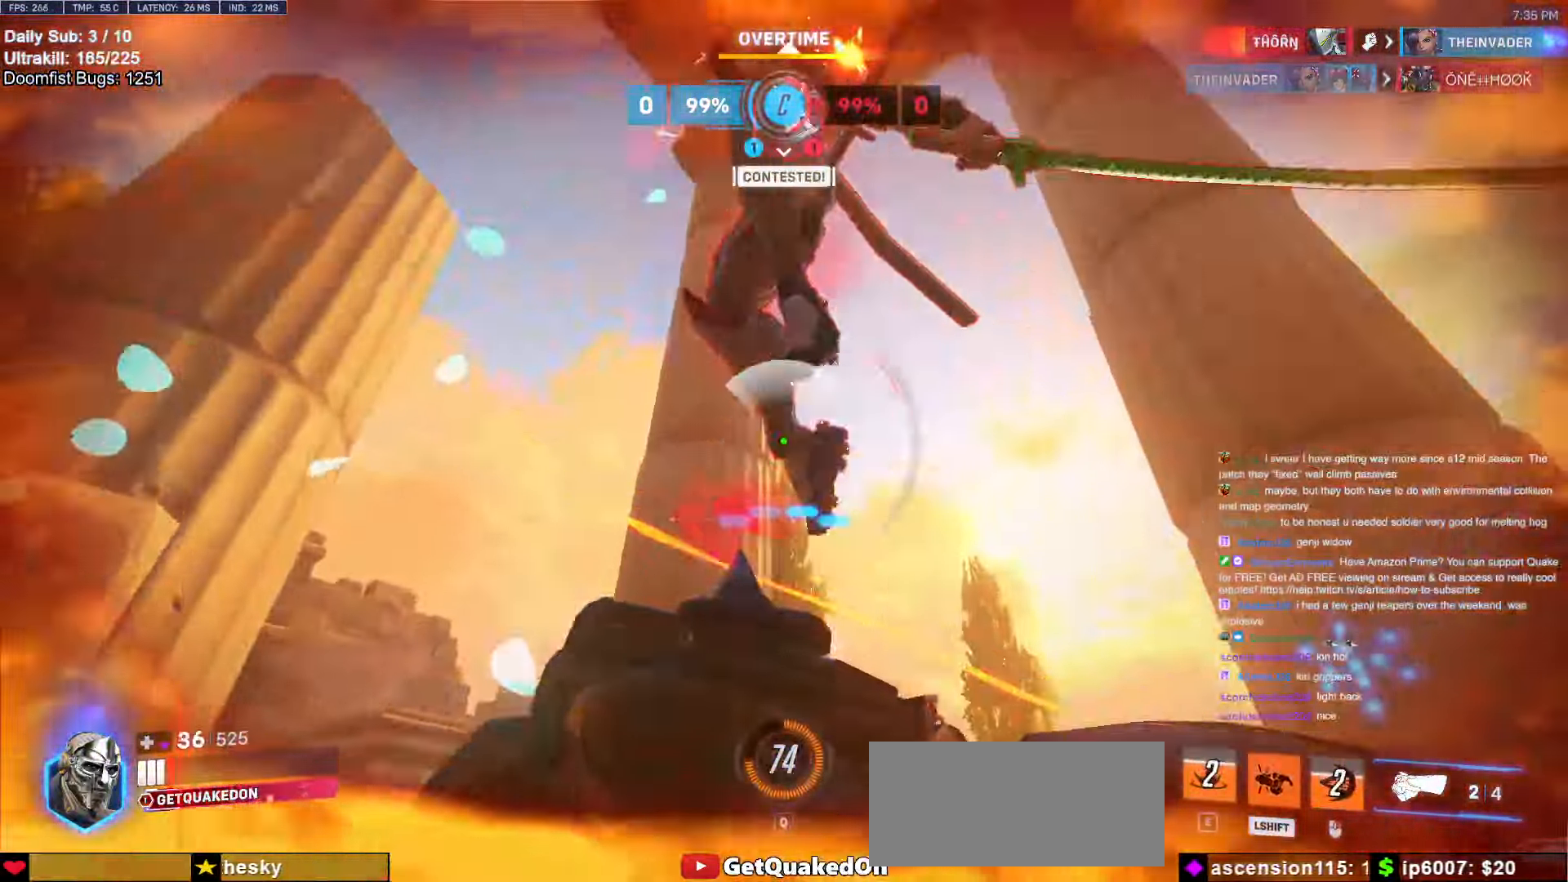
{"keys": ["s"], "mouse": [], "events": [[133, "space", "up"]]}
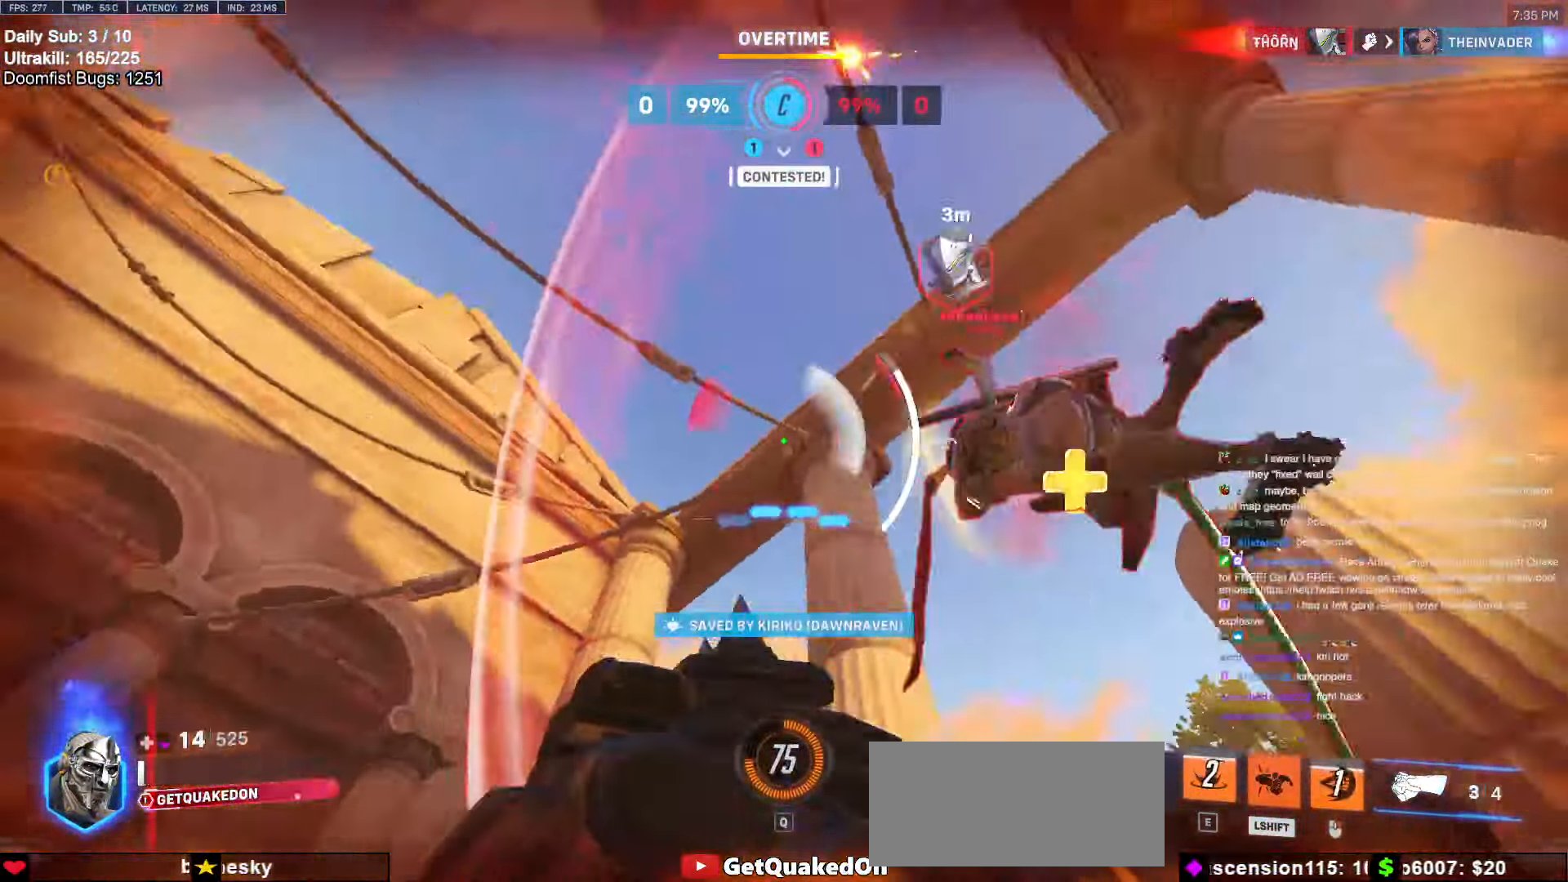
{"keys": ["s"], "mouse": ["right"], "events": [[200, "mouse_right", "down"], [383, "a", "down"], [483, "a", "up"]]}
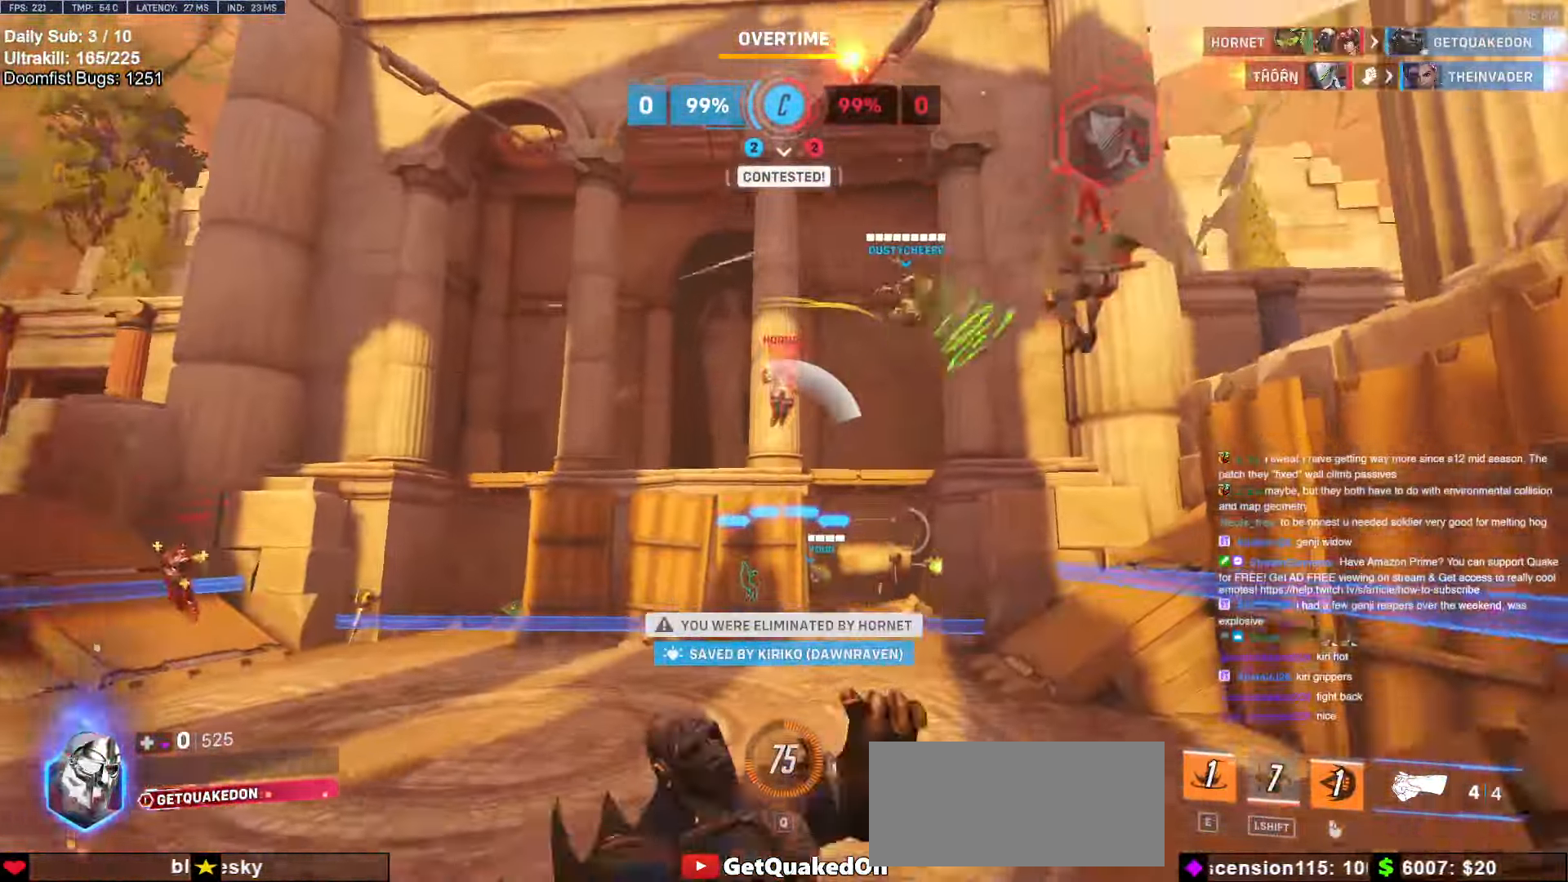
{"keys": [], "mouse": [], "events": [[33, "mouse_right", "up"], [33, "s", "up"]]}
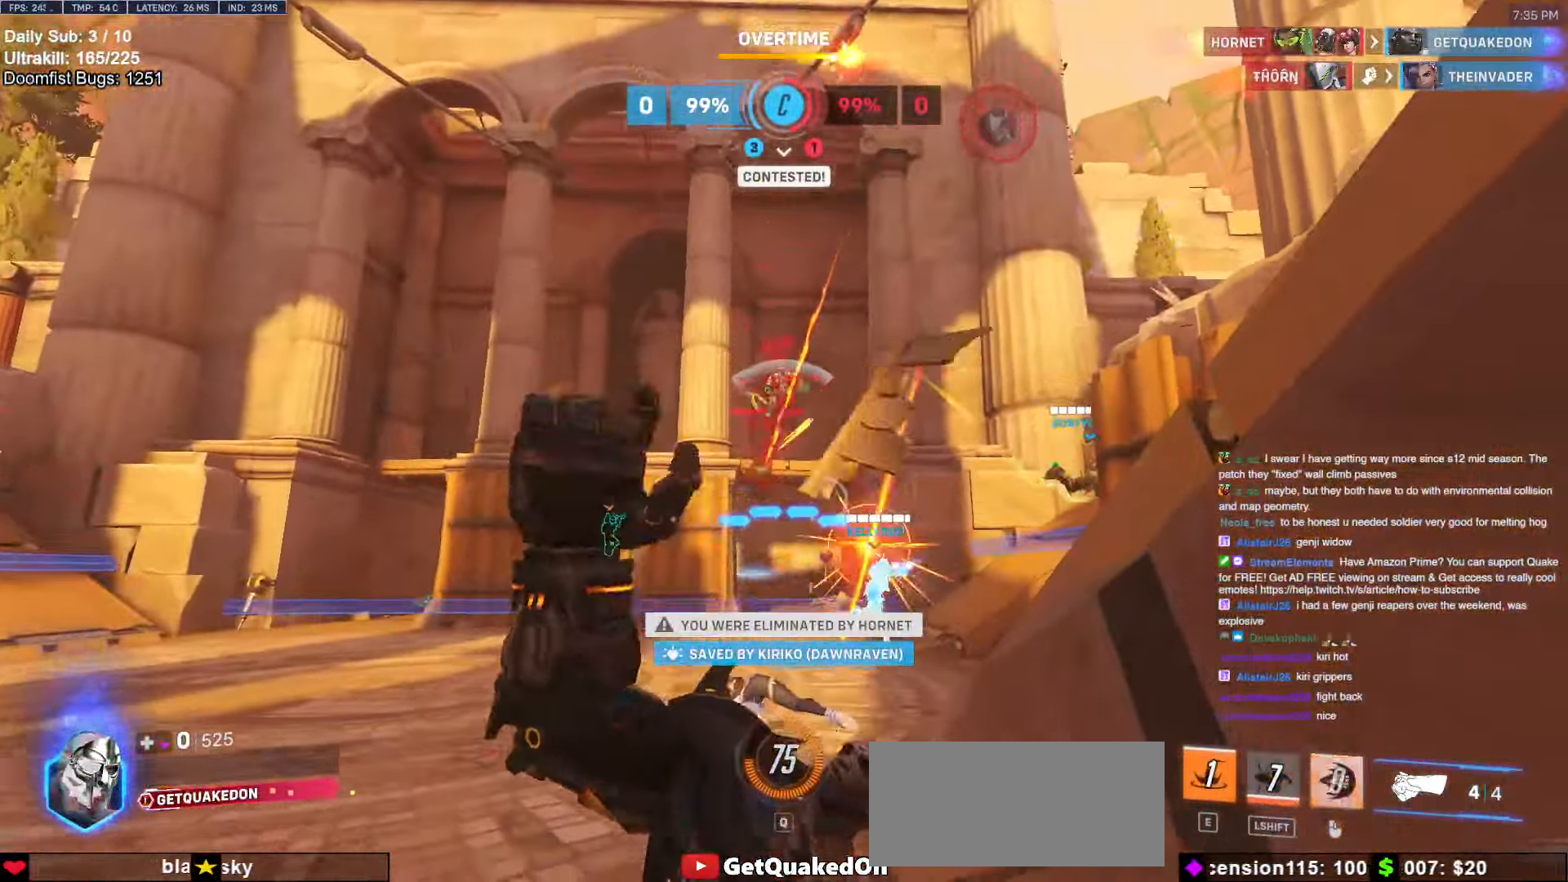
{"keys": [], "mouse": [], "events": []}
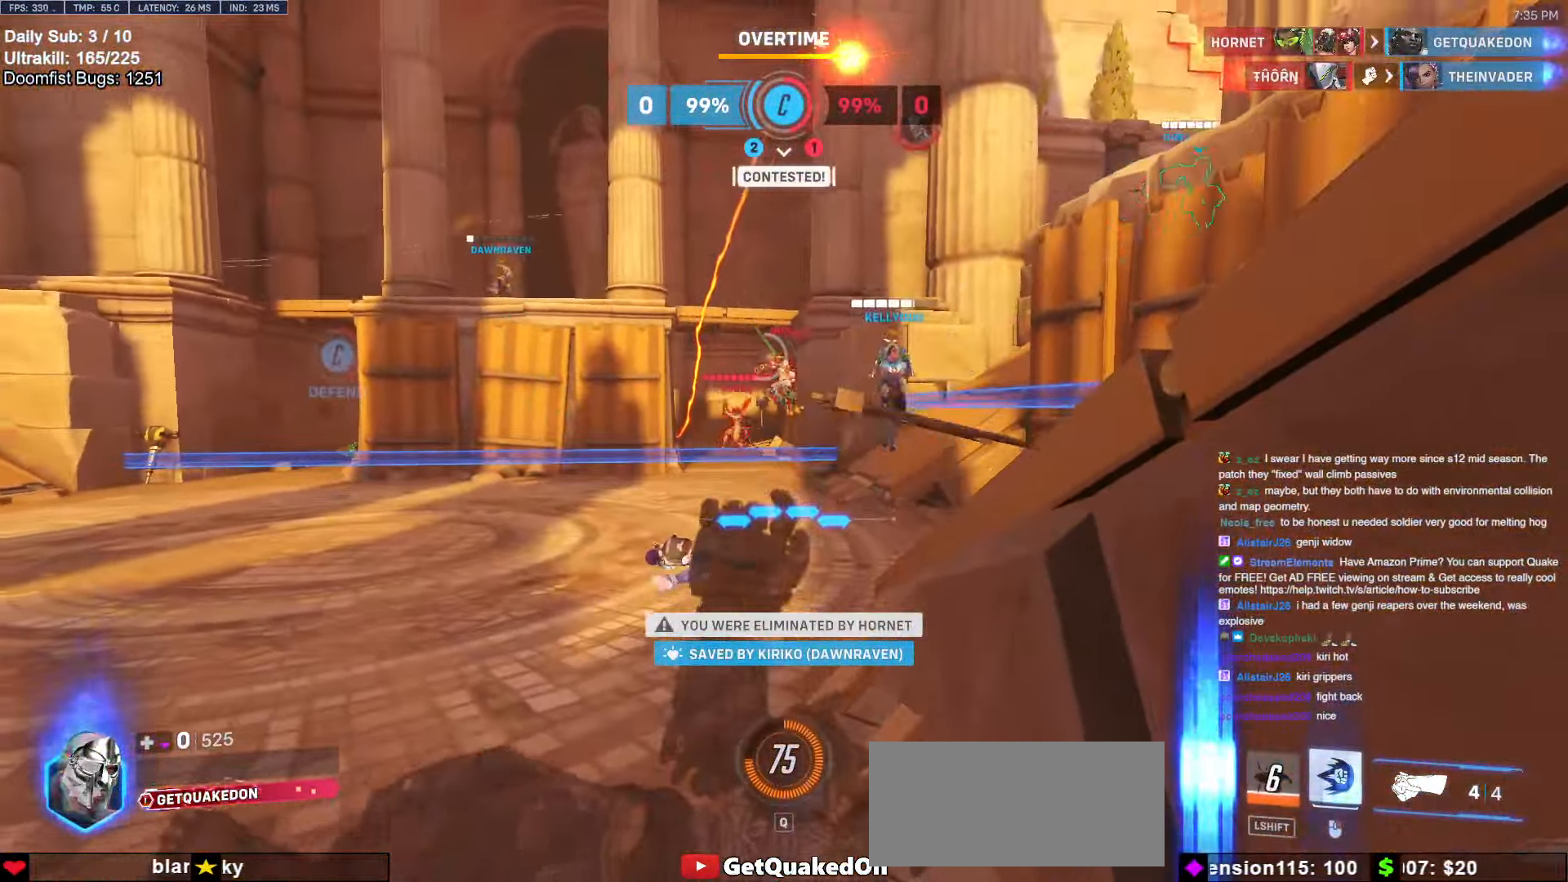
{"keys": [], "mouse": [], "events": []}
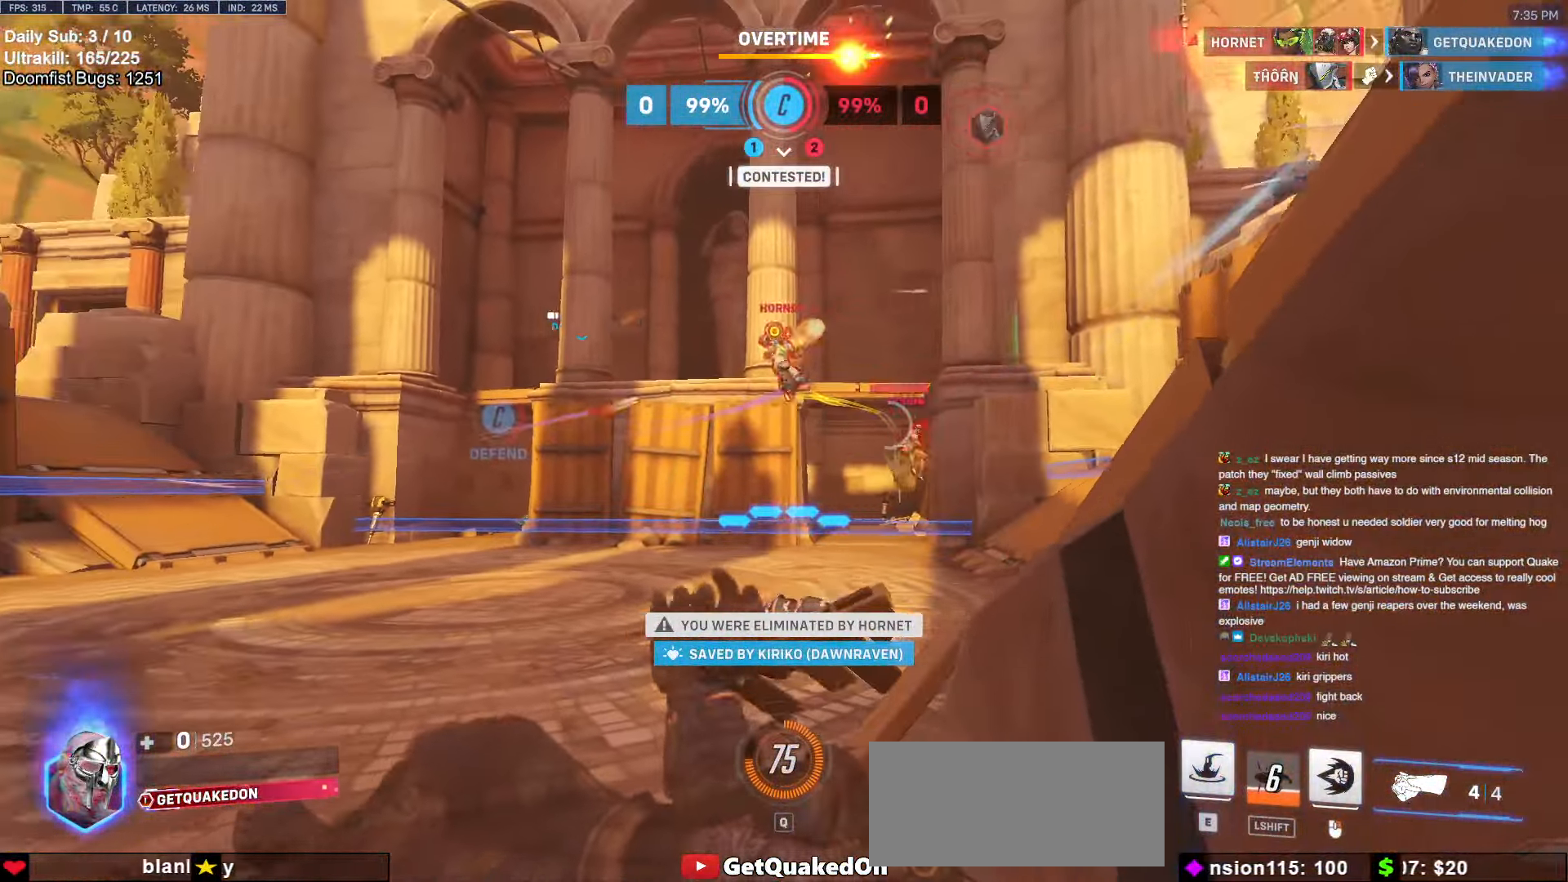
{"keys": [], "mouse": [], "events": [[33, "space", "down"], [183, "space", "up"]]}
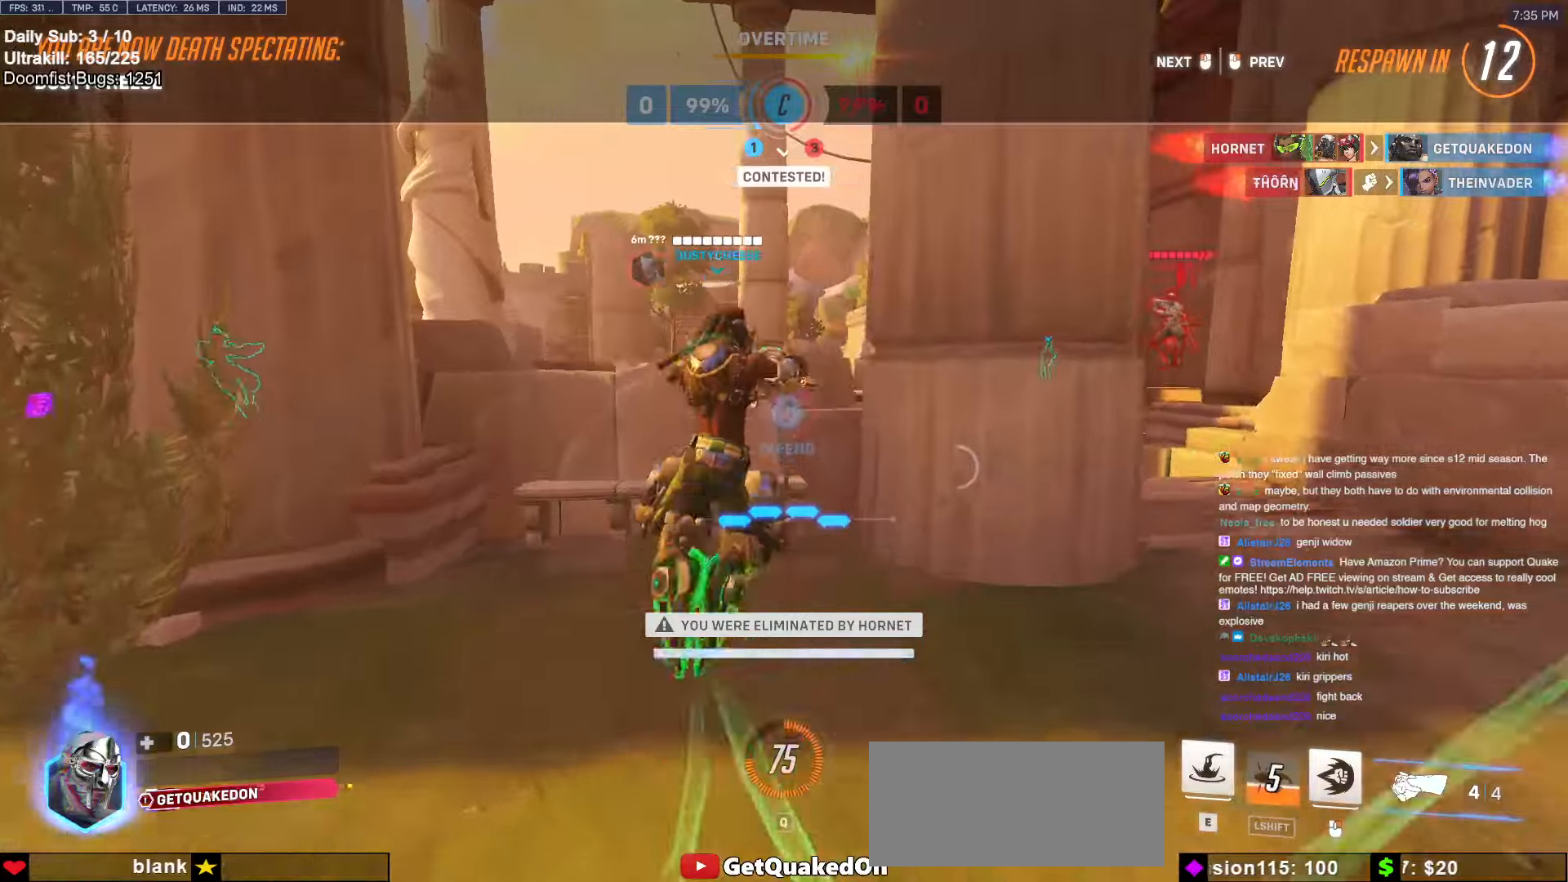
{"keys": [], "mouse": [], "events": []}
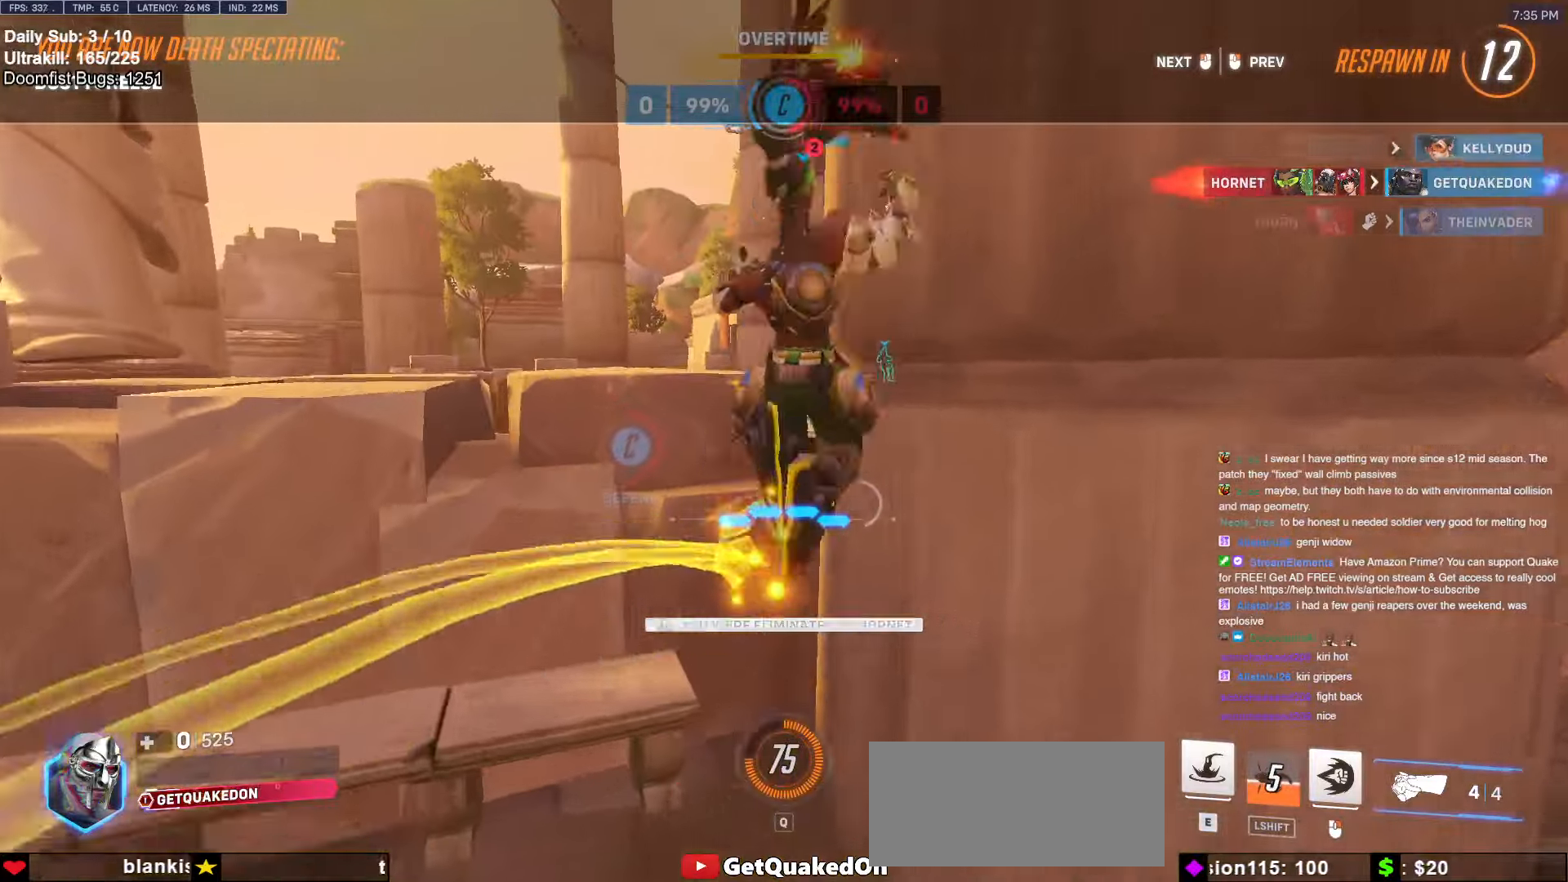
{"keys": [], "mouse": [], "events": []}
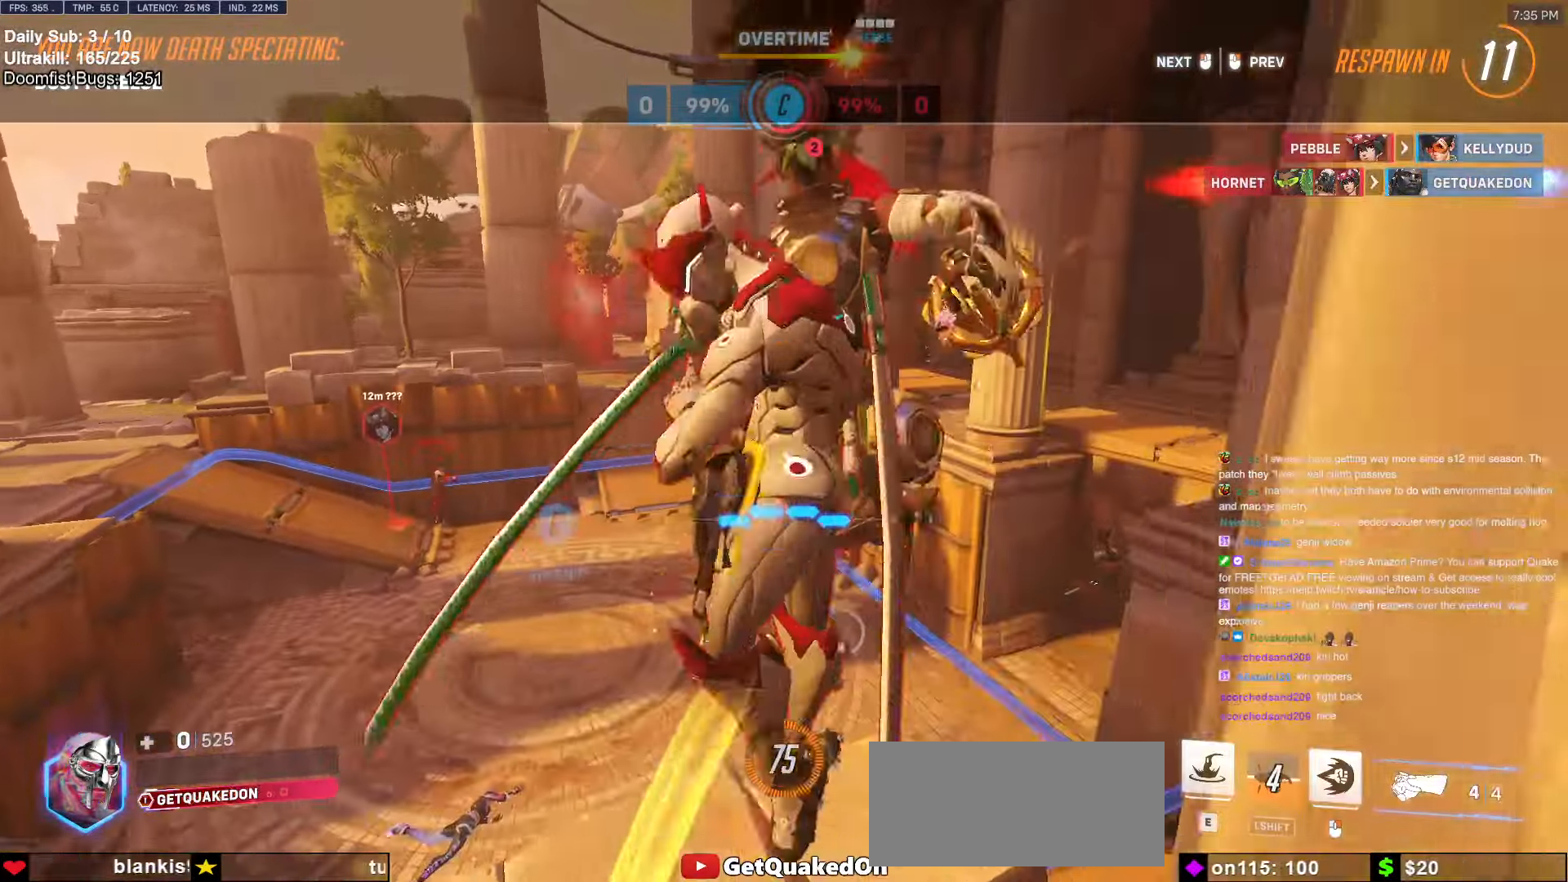
{"keys": [], "mouse": [], "events": []}
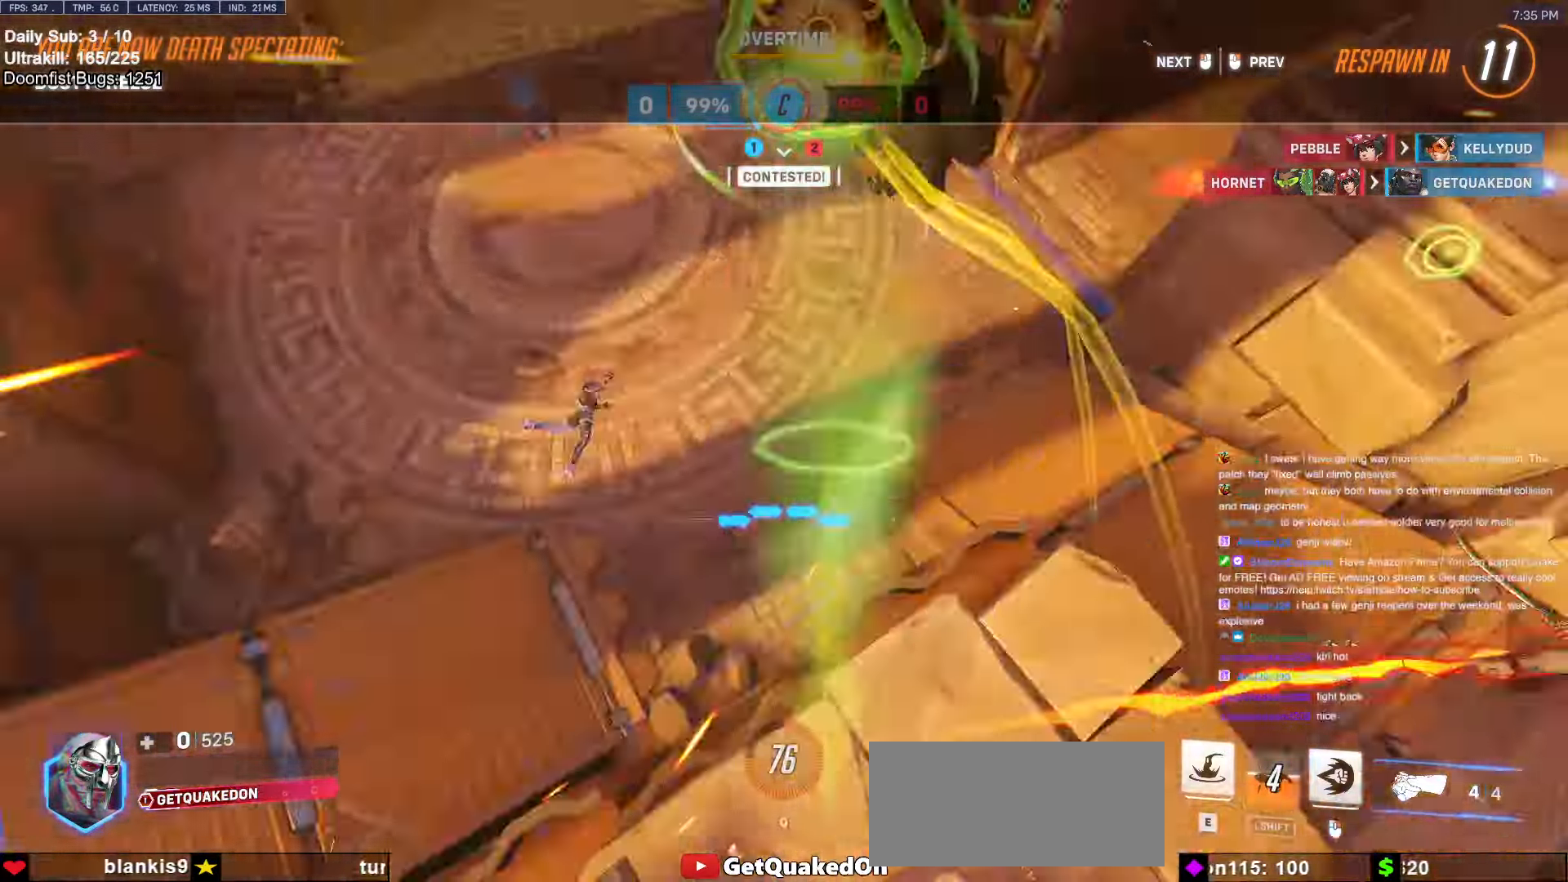
{"keys": [], "mouse": [], "events": []}
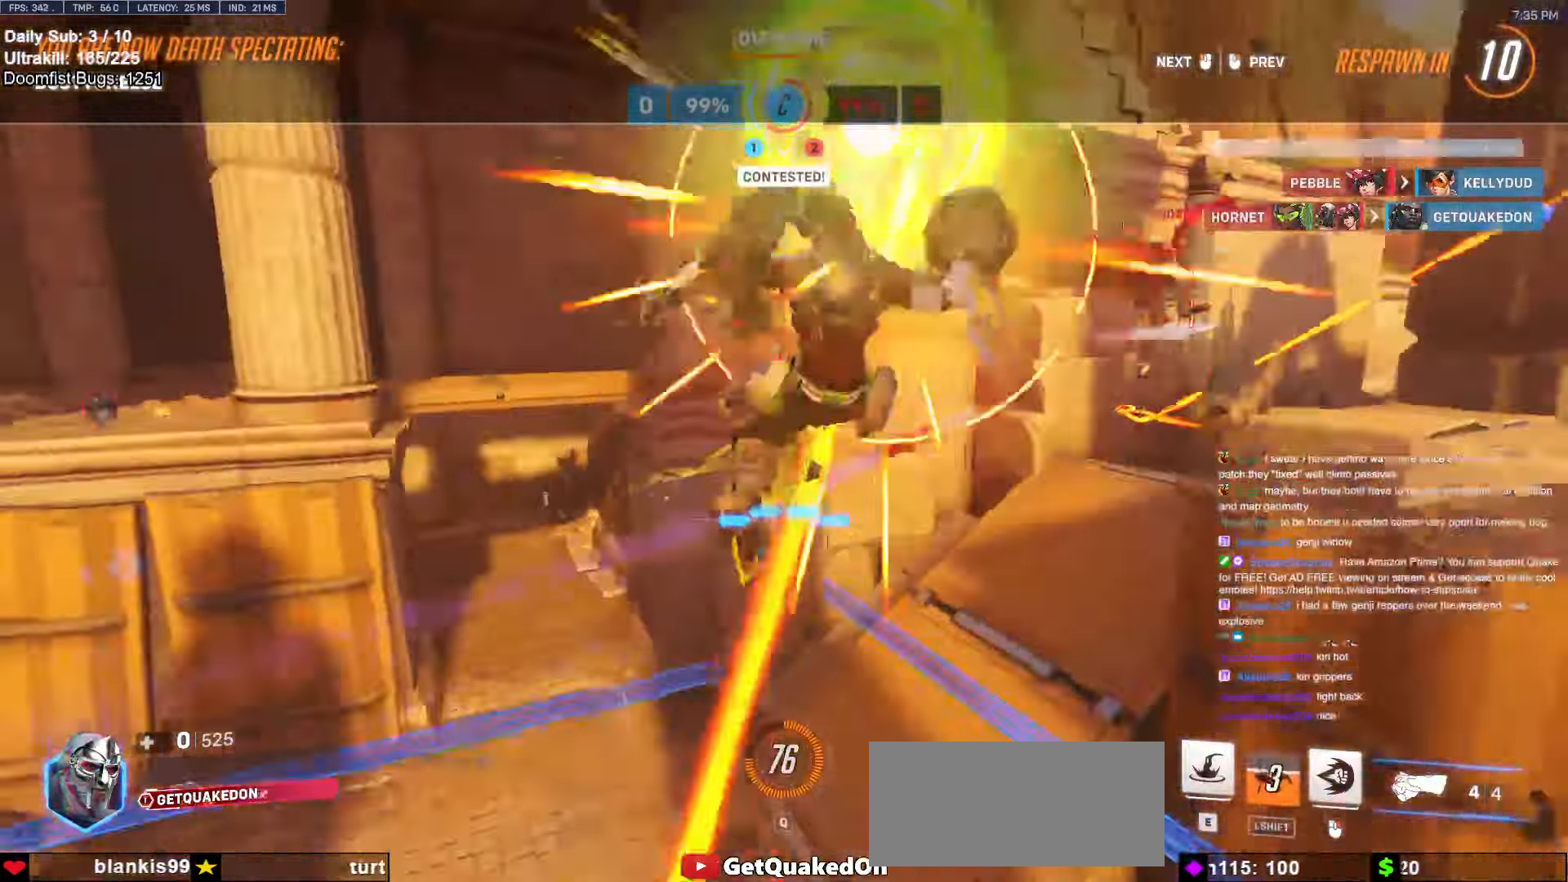
{"keys": [], "mouse": [], "events": []}
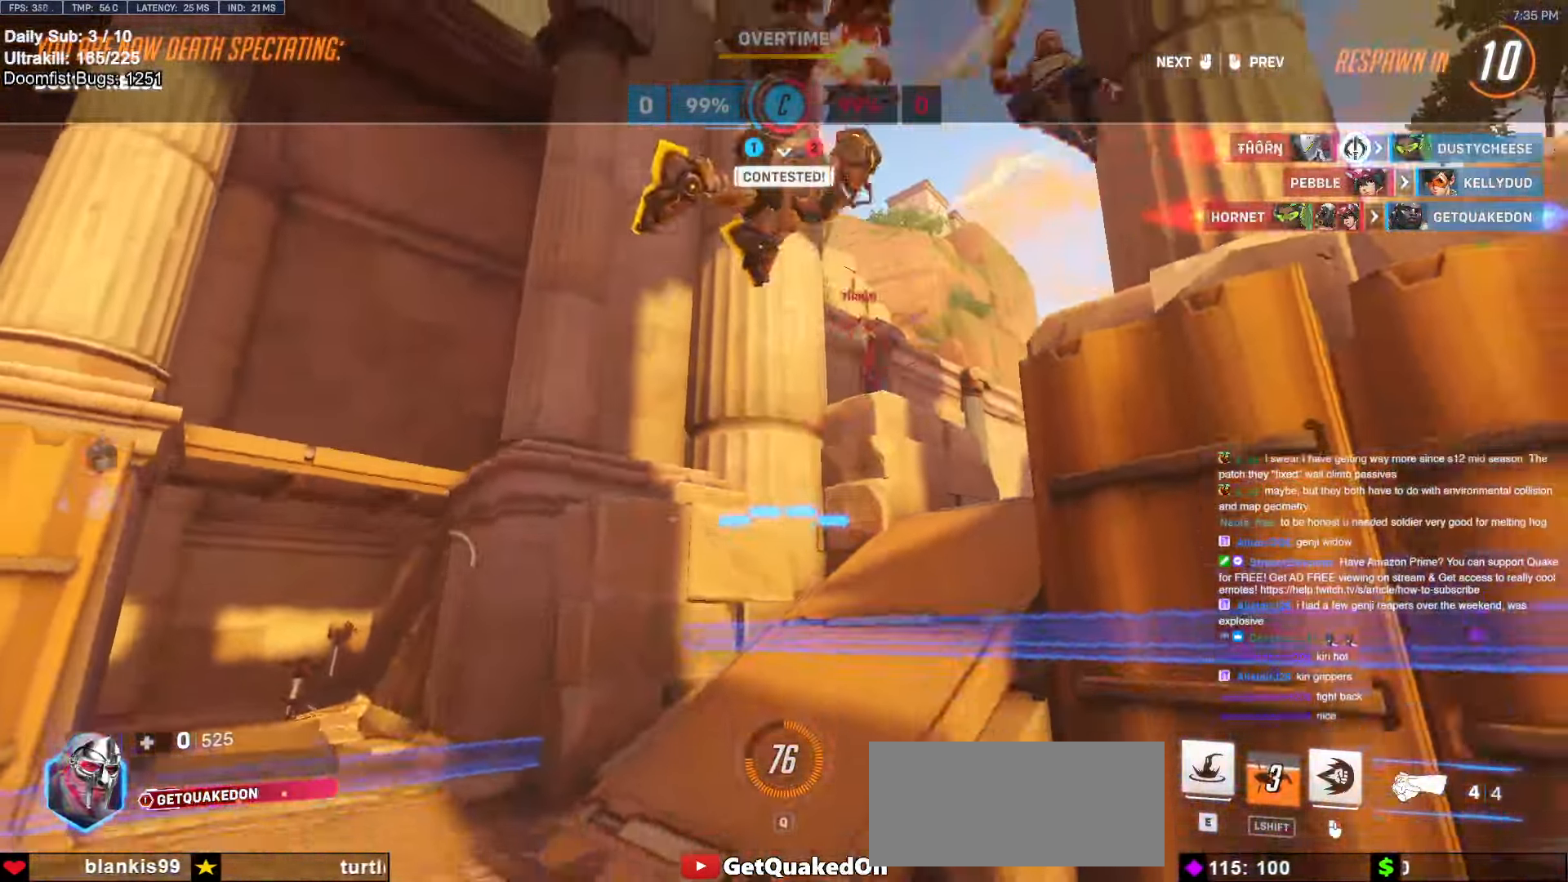
{"keys": [], "mouse": [], "events": []}
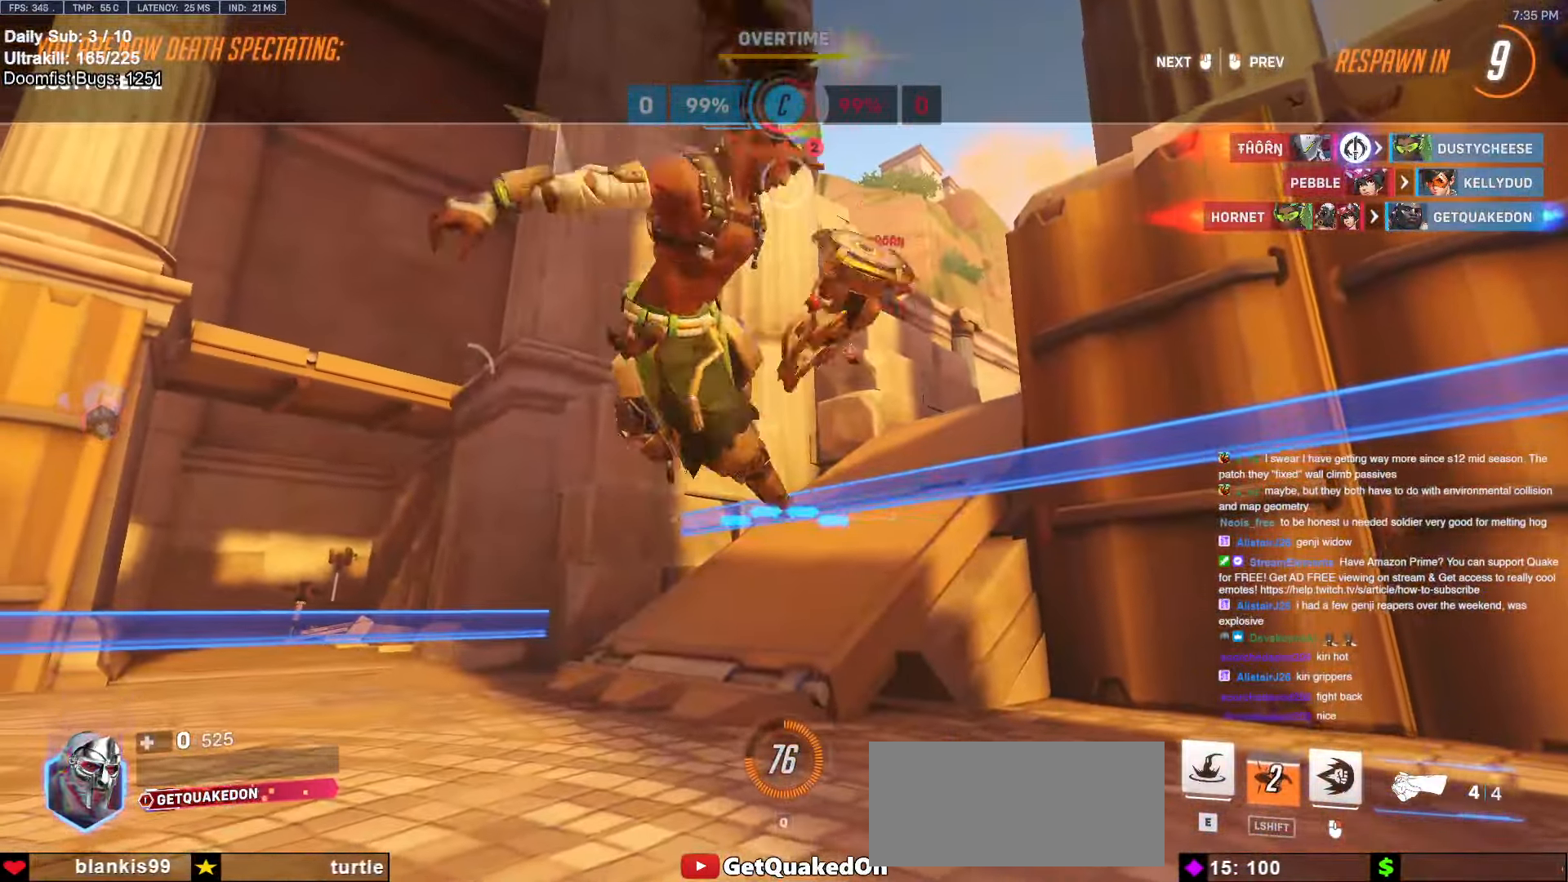
{"keys": [], "mouse": [], "events": []}